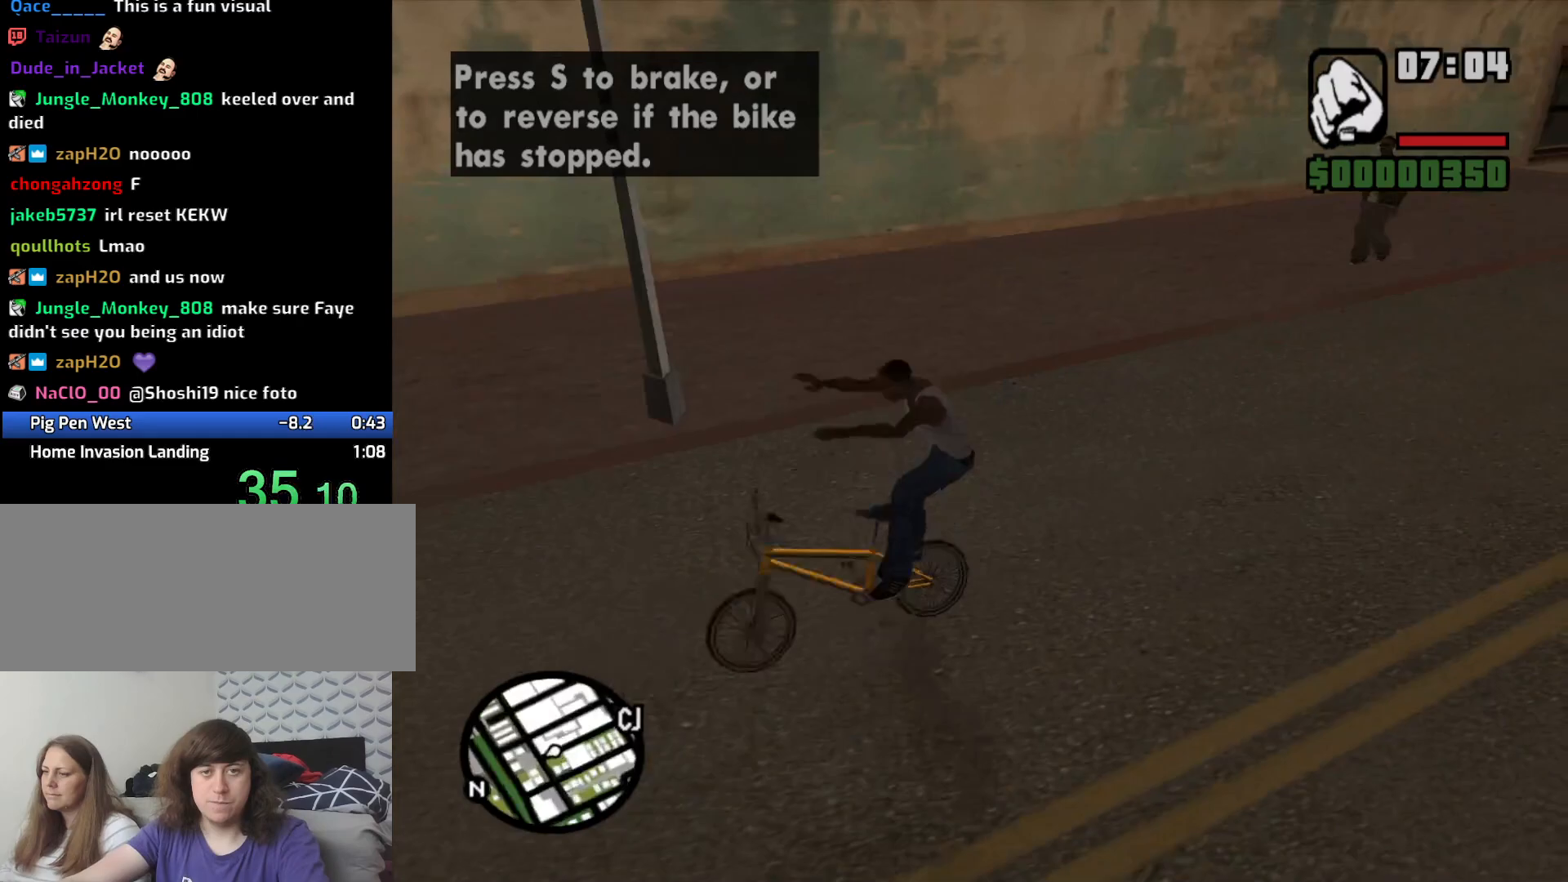
Gameplay with keyboard and mouse; each line is a JSON object with the keys and mouse buttons held at the frame after it. "events" lists presses ("down") and releases ("up") of "1", "2", "3", "4", "5", "6", "a", "alt", "c", "ctrl", "d", "down", "e", "escape", "f", "f1", "f2", "f3", "g", "h", "left", "num2", "q", "r", "right", "s", "shift", "space", "t", "tab", "up", "v", "w", "x", "z", "mouse_left", "mouse_middle", "mouse_right", "mouse_wheel_up" and "mouse_wheel_down" between this image and that frame as [ms after this image, input, new state], when the widget could be followed in between. "mouse_left", "mouse_middle", "mouse_right", "mouse_wheel_up", "mouse_wheel_down" = the "left", "middle", "right", "wheel_up", "wheel_down" buttons of the "mouse" list. No other keys are recorded. Mouse movement is not recorded.
{"keys": [], "mouse": [], "events": []}
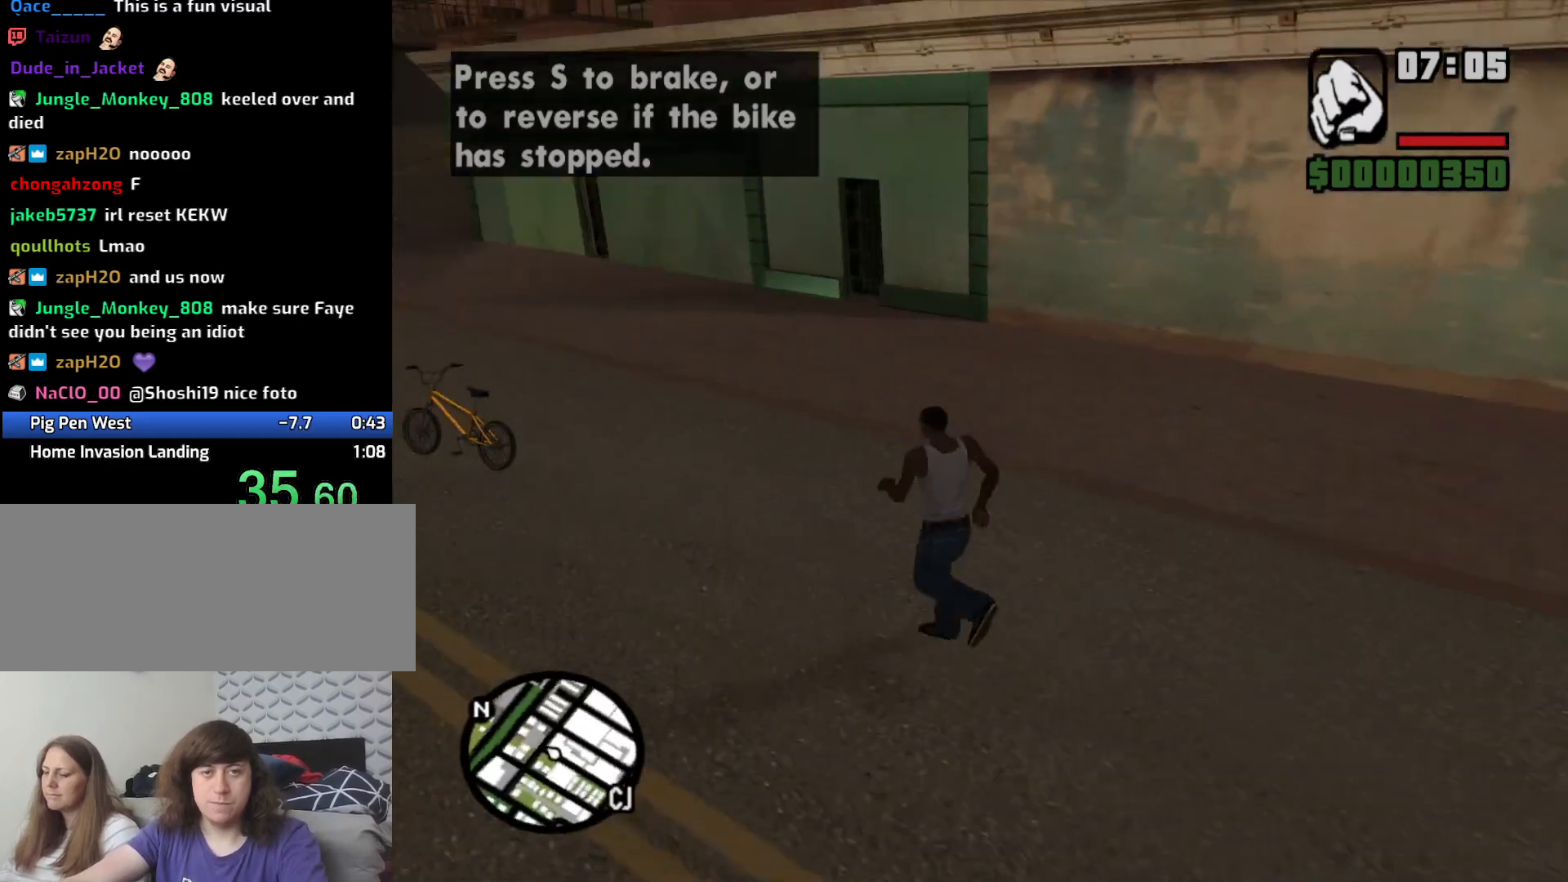
{"keys": [], "mouse": [], "events": []}
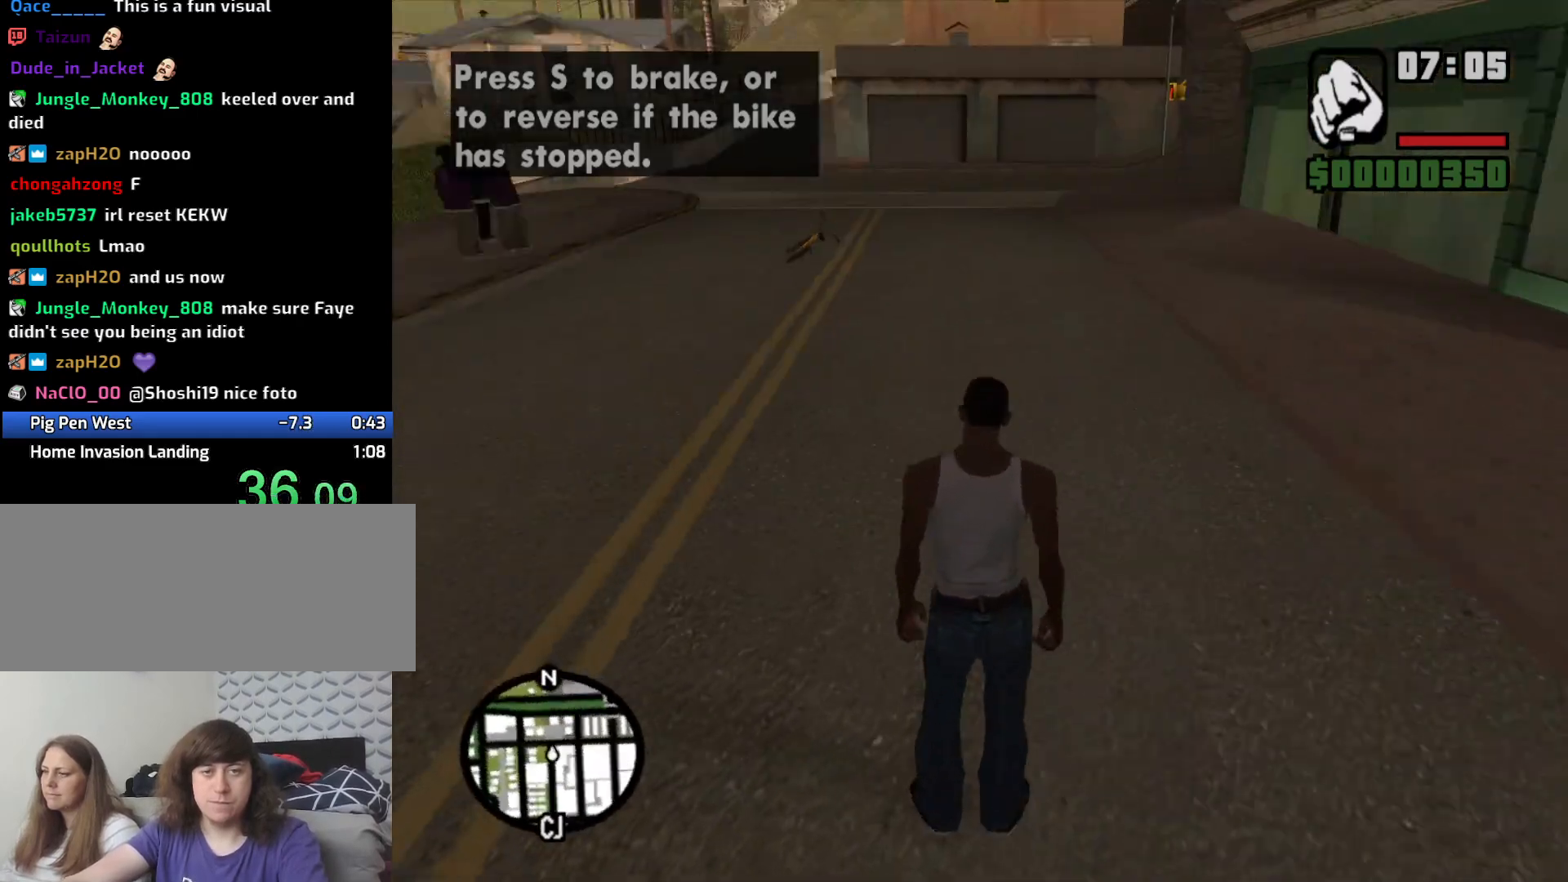
{"keys": [], "mouse": [], "events": [[383, "f", "down"], [466, "f", "up"]]}
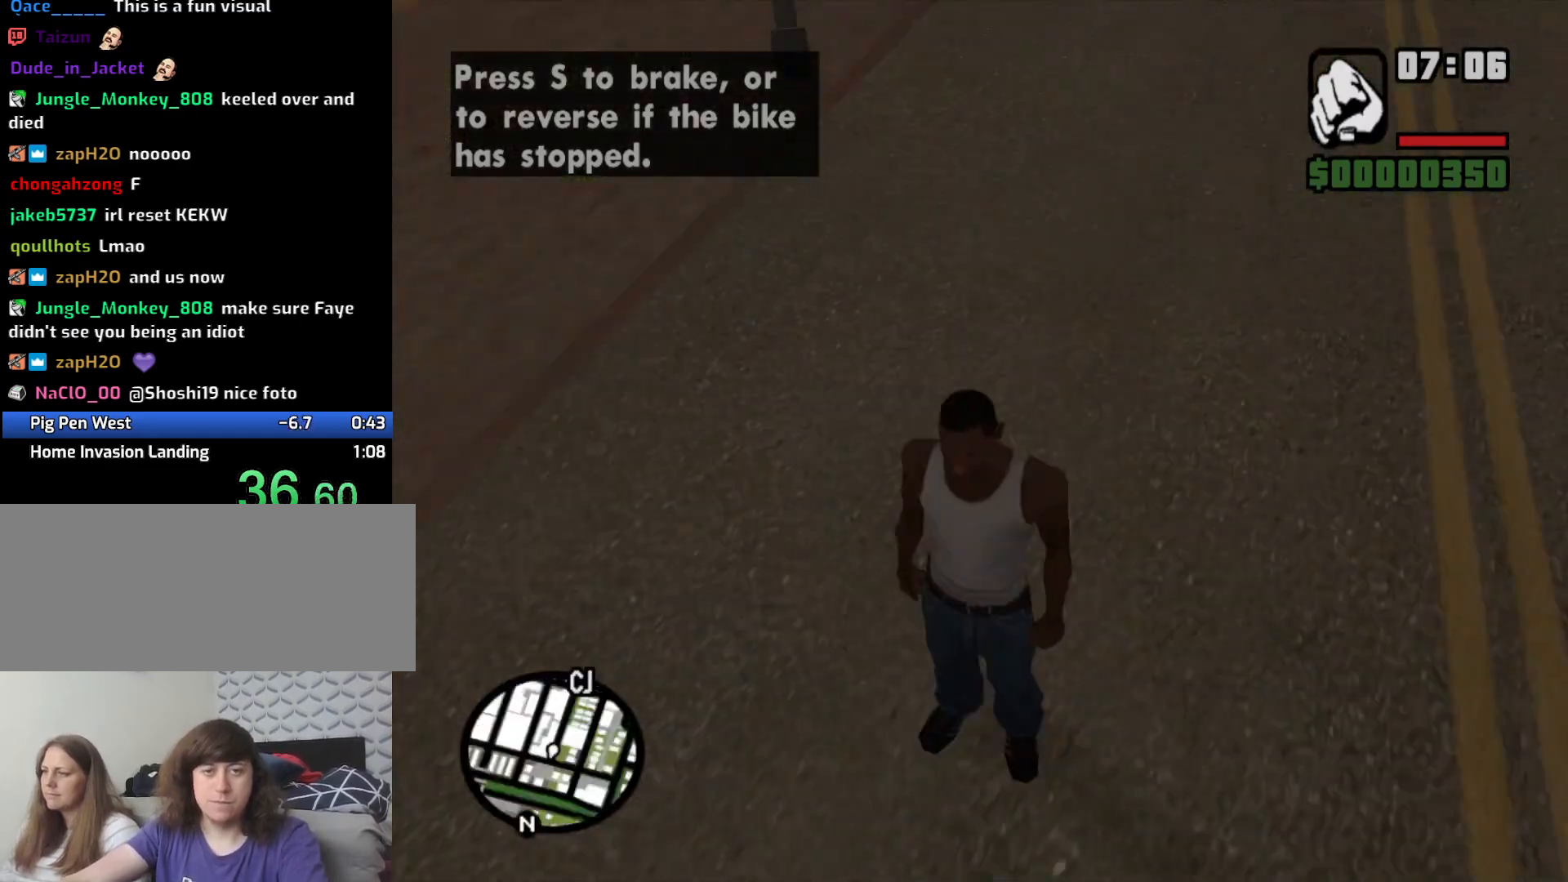
{"keys": ["w"], "mouse": [], "events": [[66, "f", "down"], [166, "f", "up"], [250, "f", "down"], [333, "f", "up"], [483, "w", "down"]]}
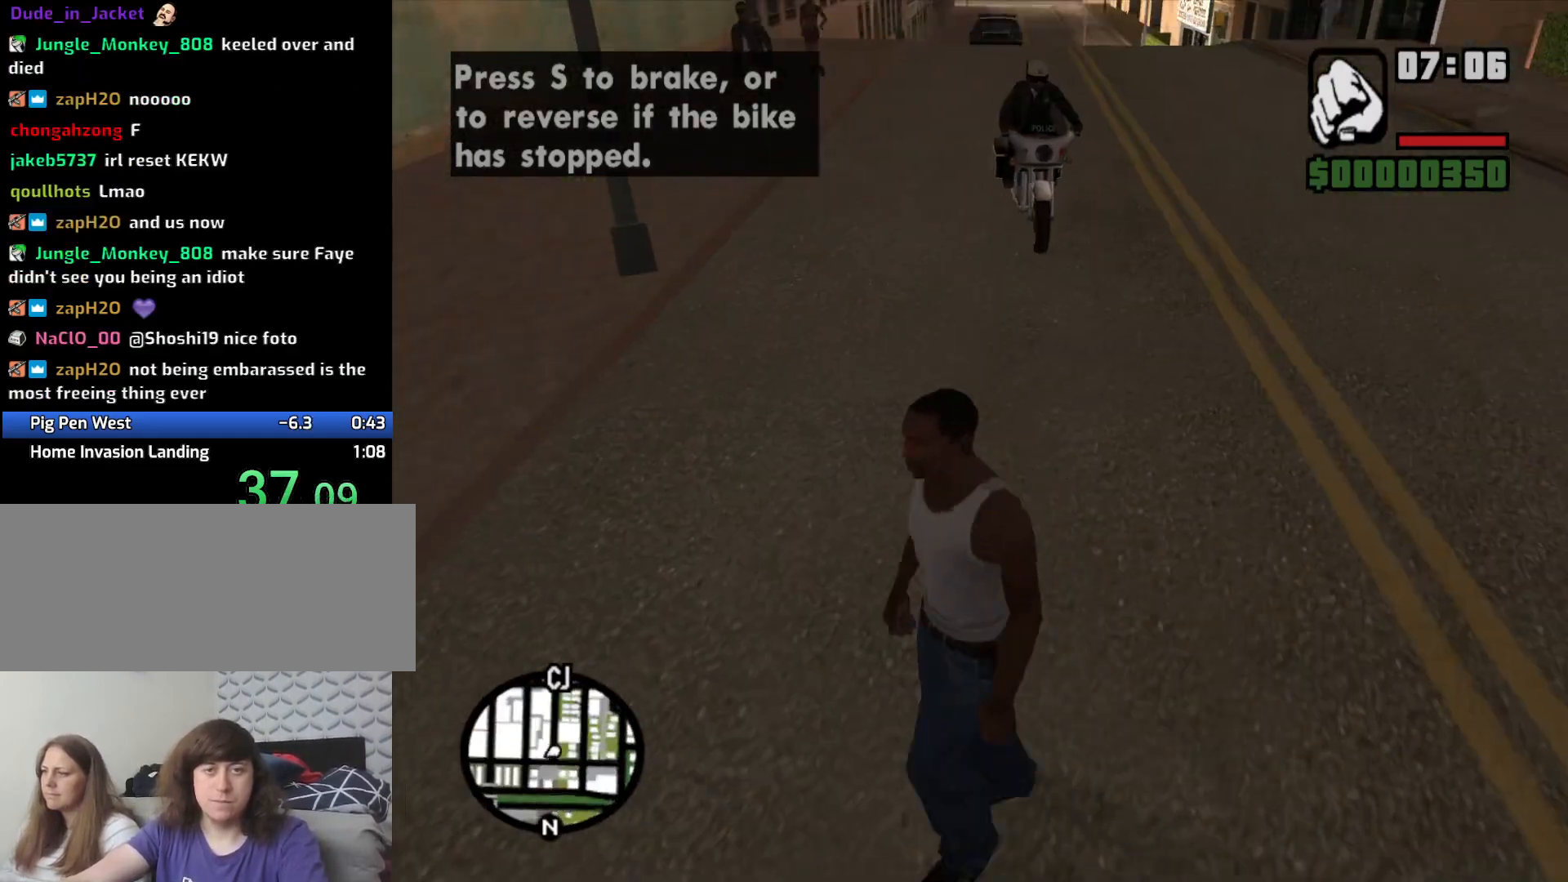
{"keys": ["f"], "mouse": [], "events": [[266, "f", "down"], [316, "f", "up"], [416, "f", "down"], [500, "w", "up"]]}
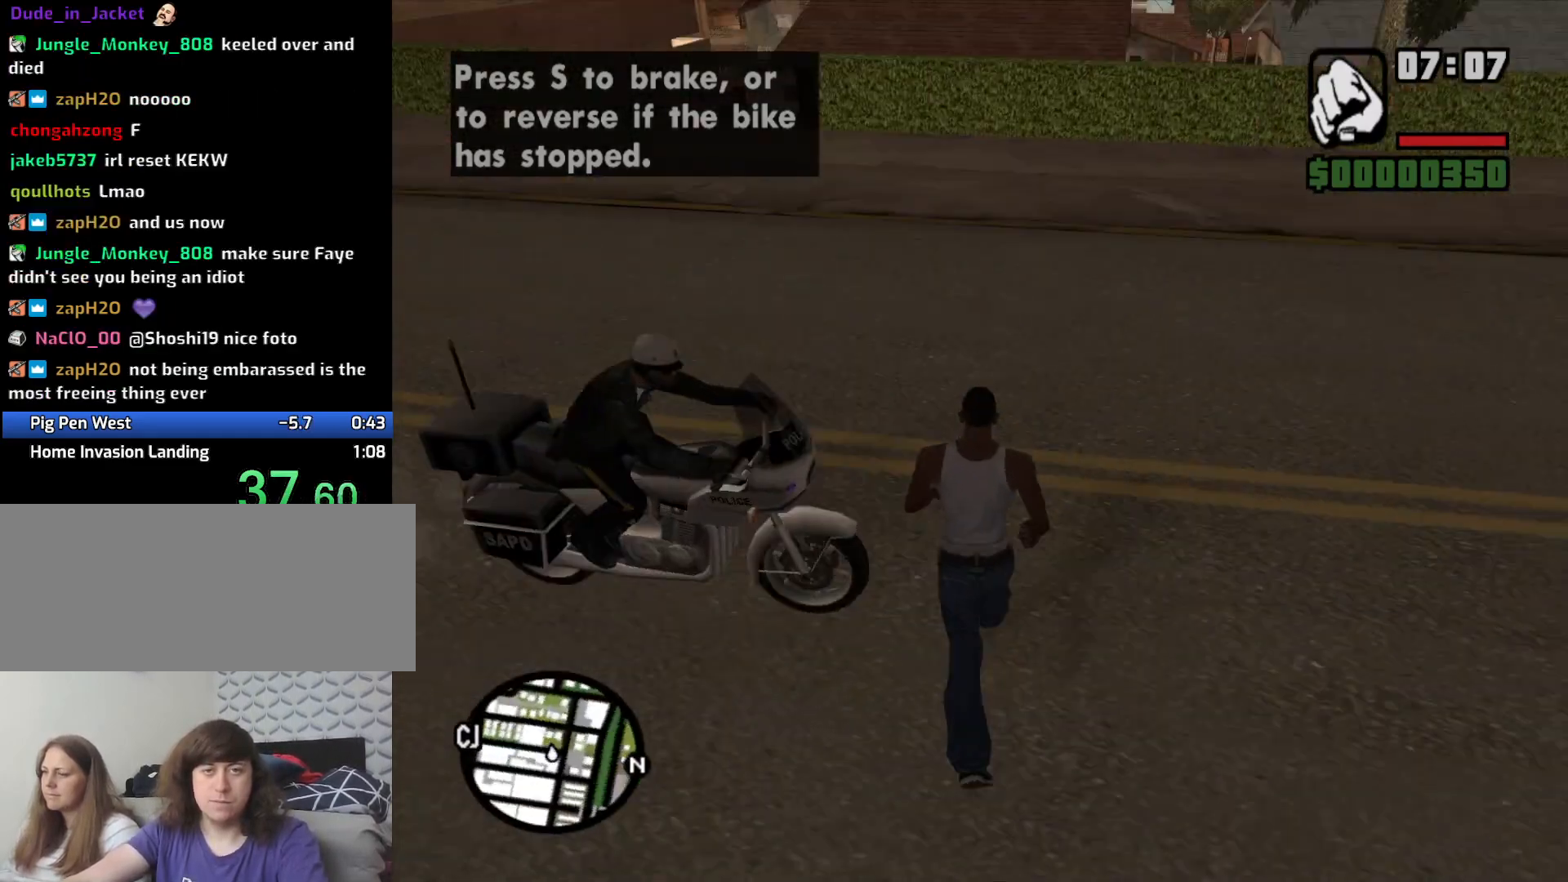
{"keys": ["f"], "mouse": [], "events": [[50, "f", "up"], [100, "f", "down"], [183, "f", "up"], [233, "f", "down"], [383, "f", "up"], [433, "f", "down"]]}
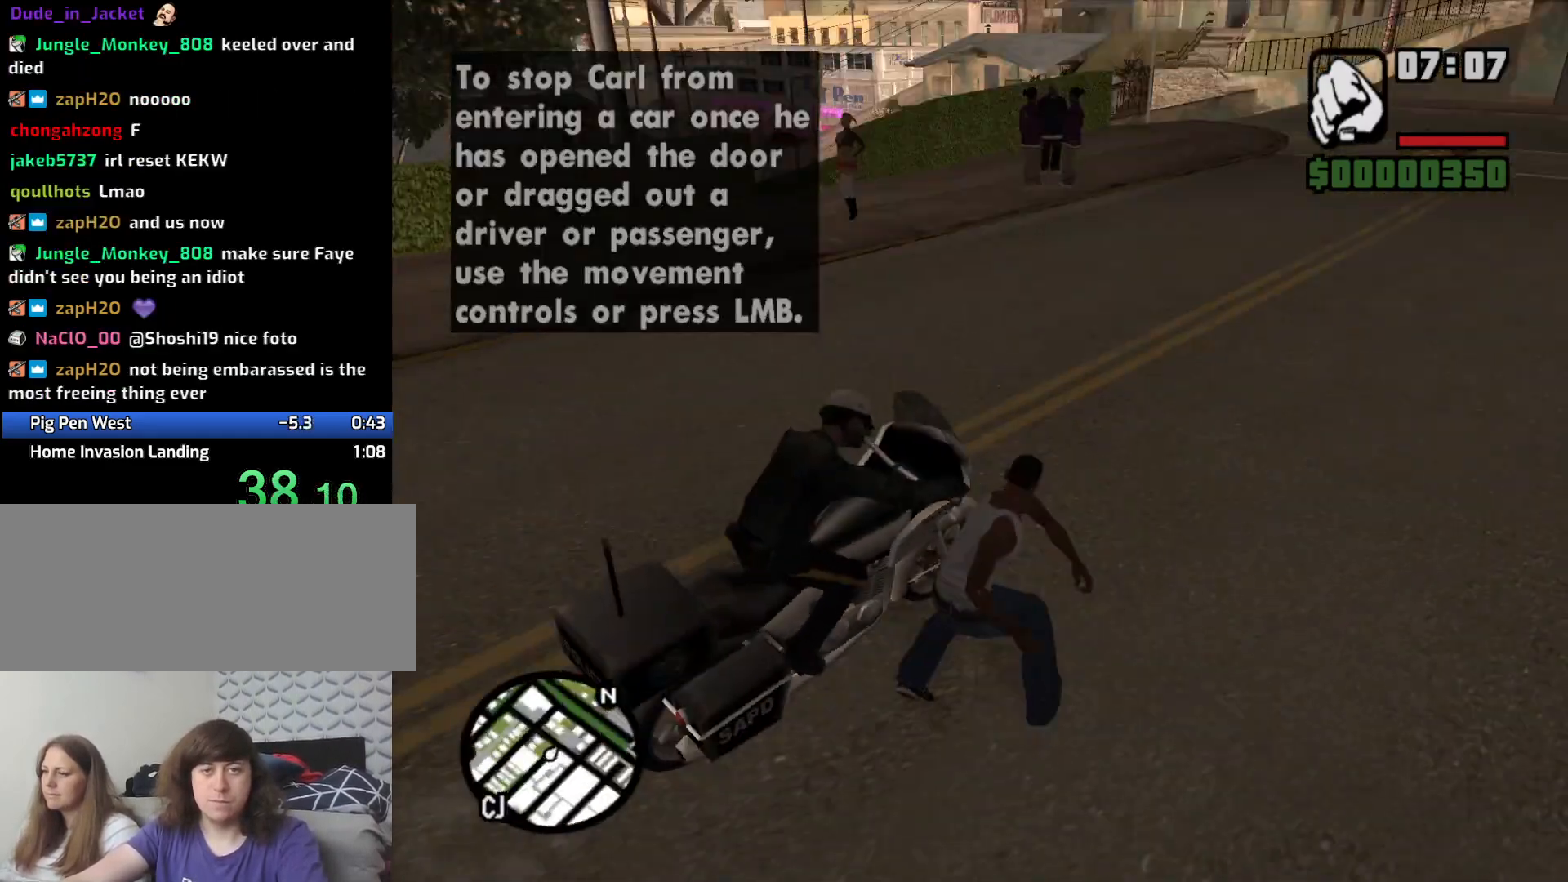
{"keys": ["f"], "mouse": [], "events": [[66, "f", "up"], [116, "f", "down"], [250, "f", "up"], [300, "f", "down"], [450, "f", "up"], [483, "f", "down"]]}
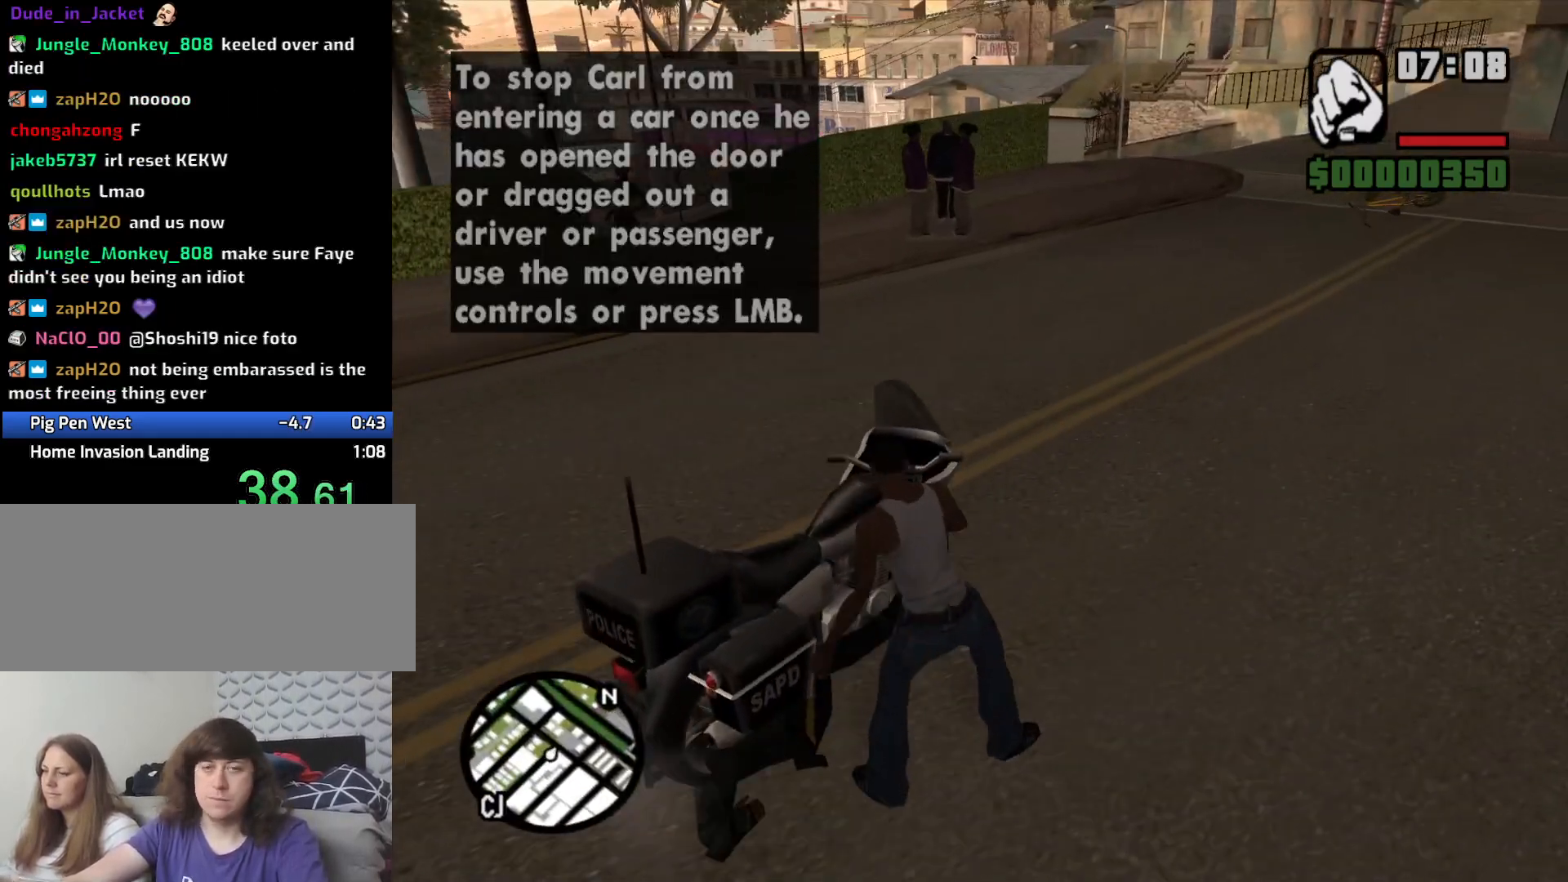
{"keys": ["f"], "mouse": [], "events": [[83, "f", "up"], [183, "f", "down"], [266, "f", "up"], [316, "f", "down"], [450, "f", "up"], [500, "f", "down"]]}
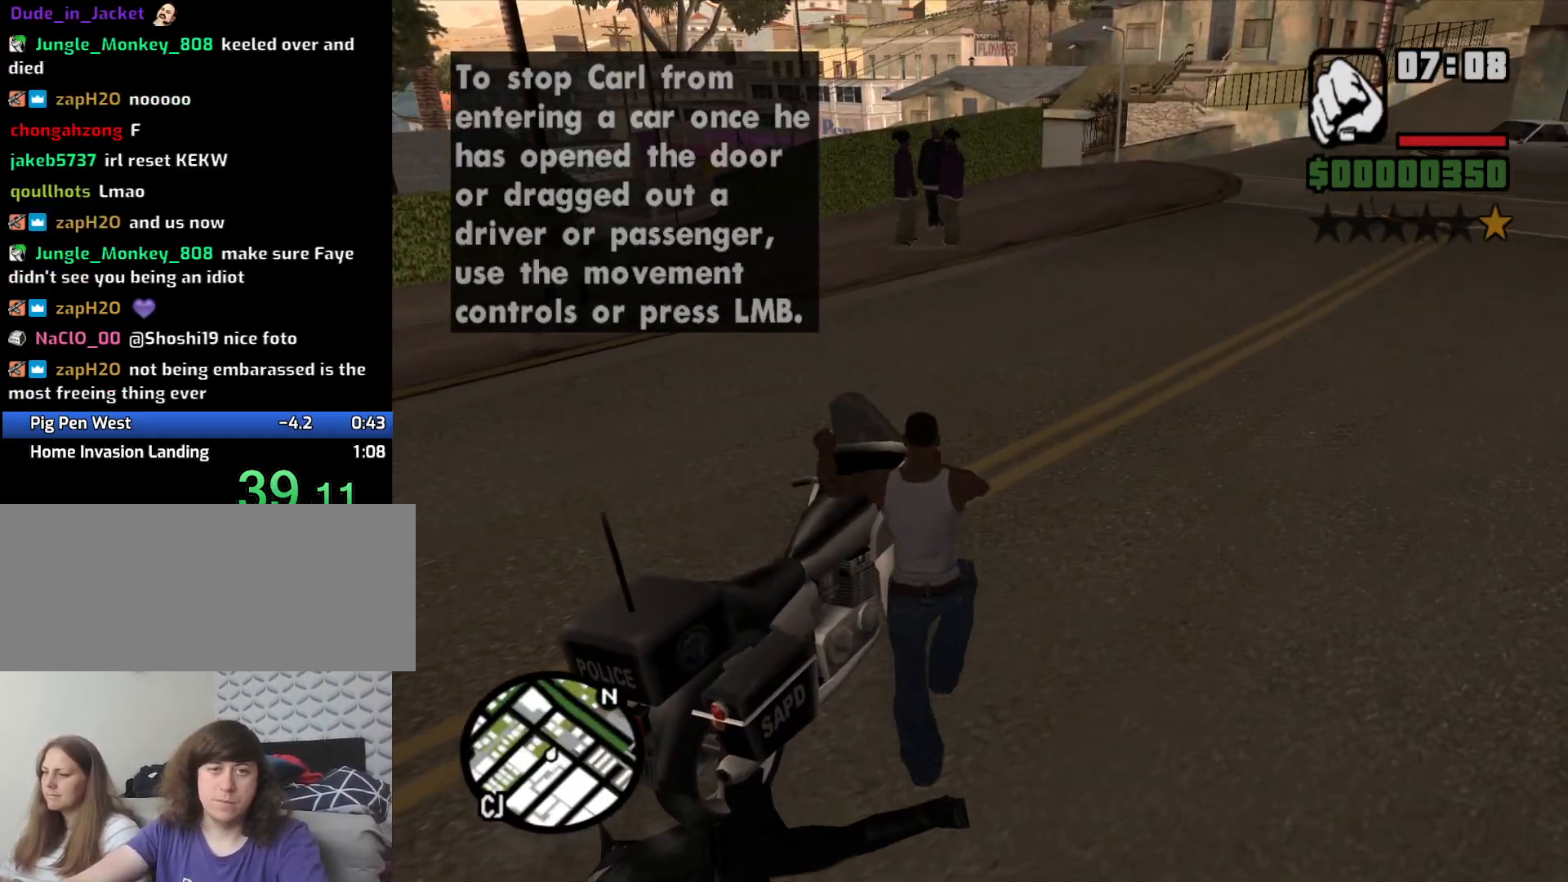
{"keys": ["w"], "mouse": [], "events": [[100, "f", "up"], [150, "w", "down"]]}
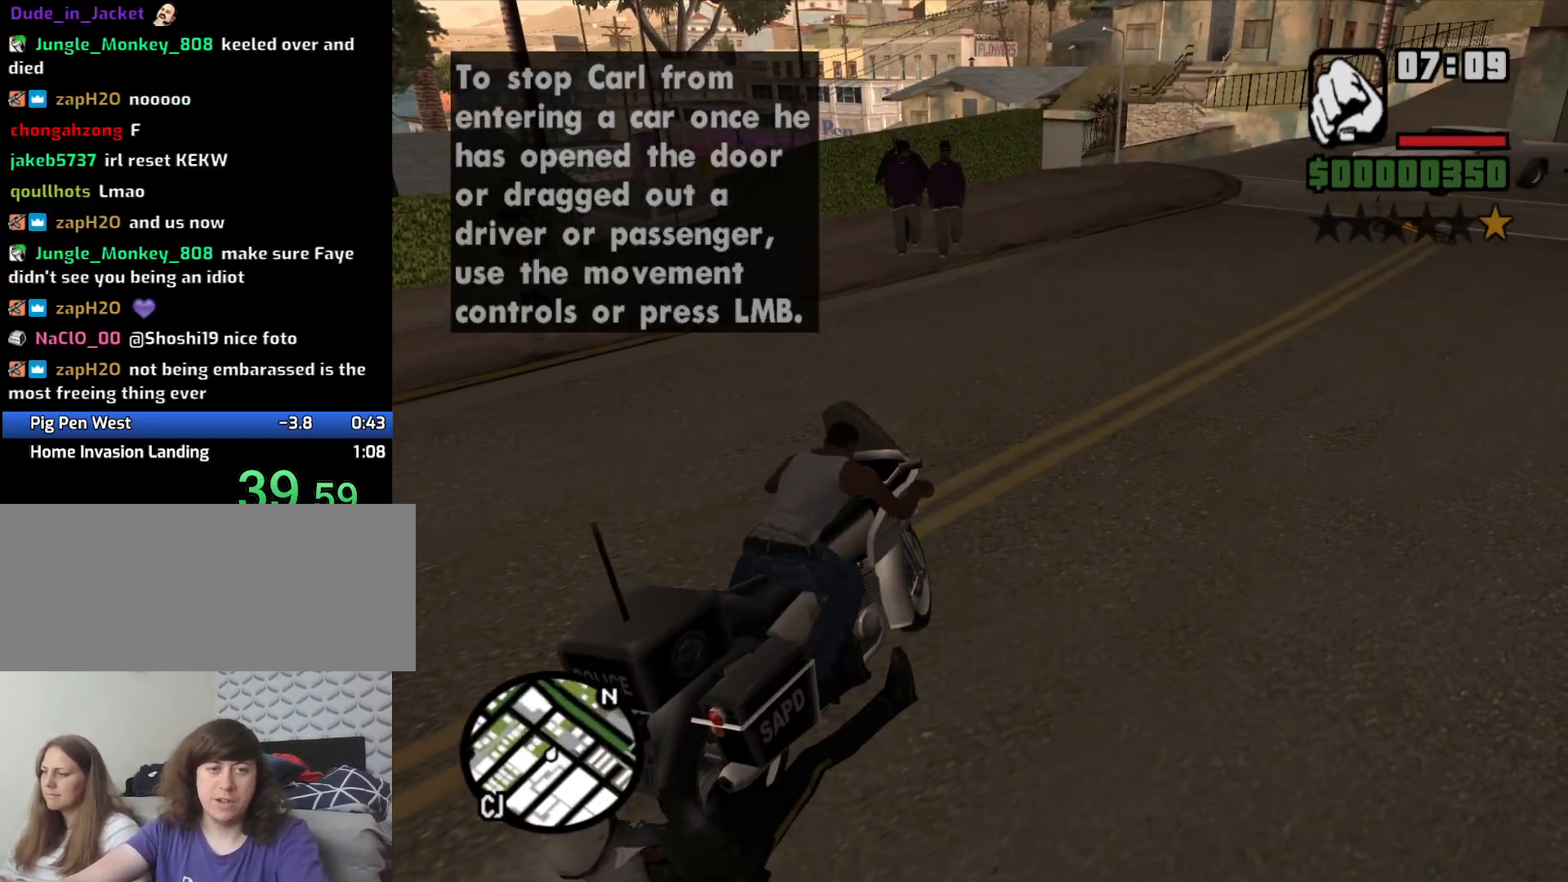
{"keys": ["d", "w"], "mouse": [], "events": [[16, "2", "down"], [116, "2", "up"], [200, "2", "down"], [300, "2", "up"], [383, "2", "down"], [383, "d", "down"], [483, "2", "up"]]}
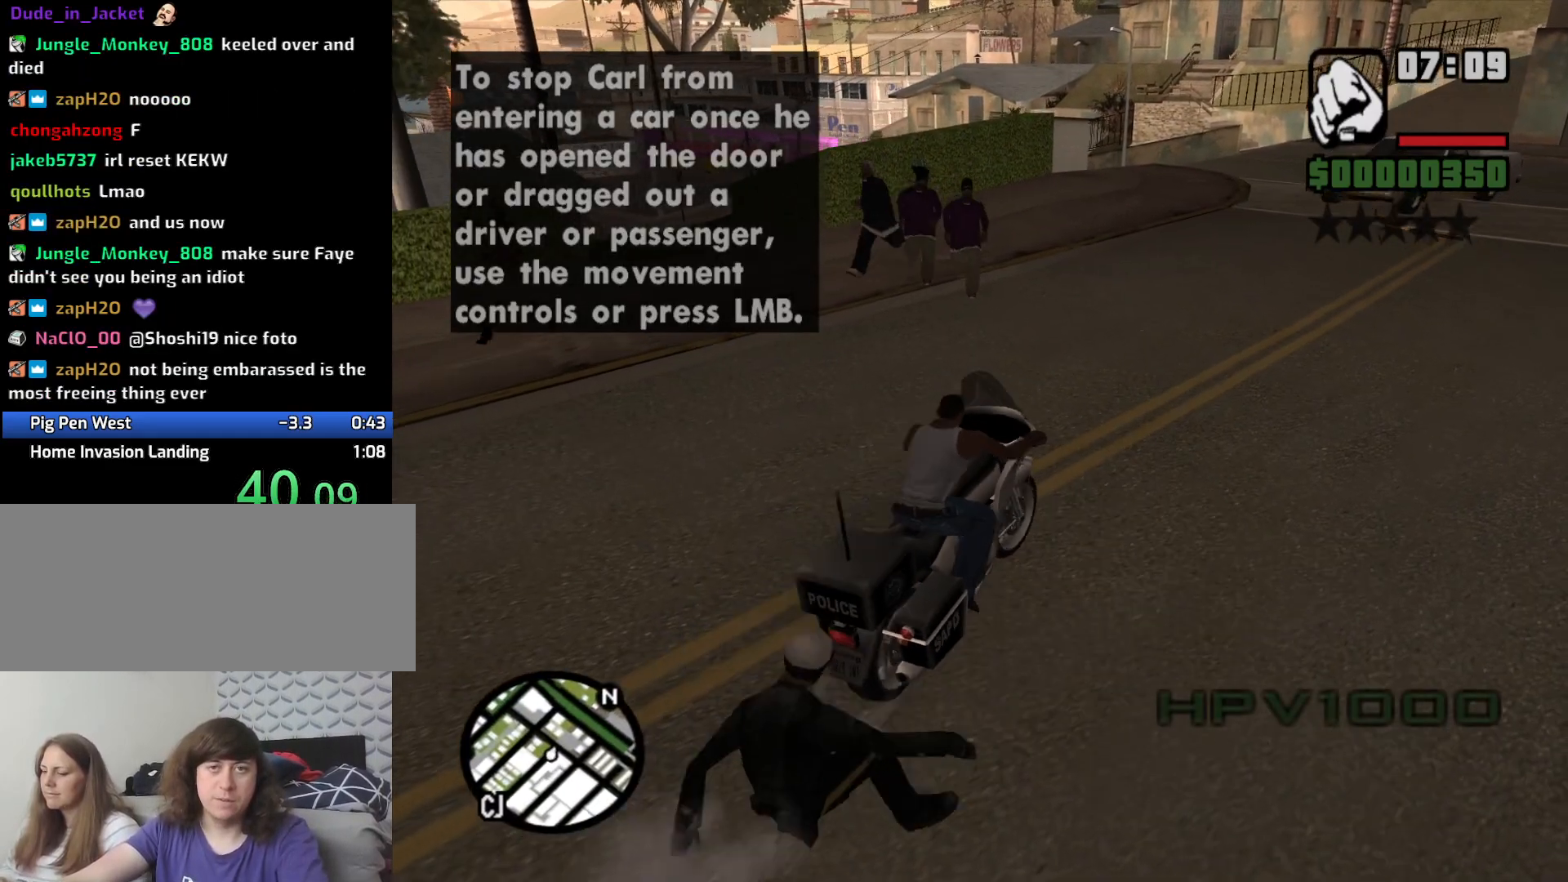
{"keys": ["a", "w"], "mouse": [], "events": [[33, "2", "down"], [116, "d", "up"], [166, "2", "up"], [216, "2", "down"], [266, "a", "down"], [366, "2", "up"]]}
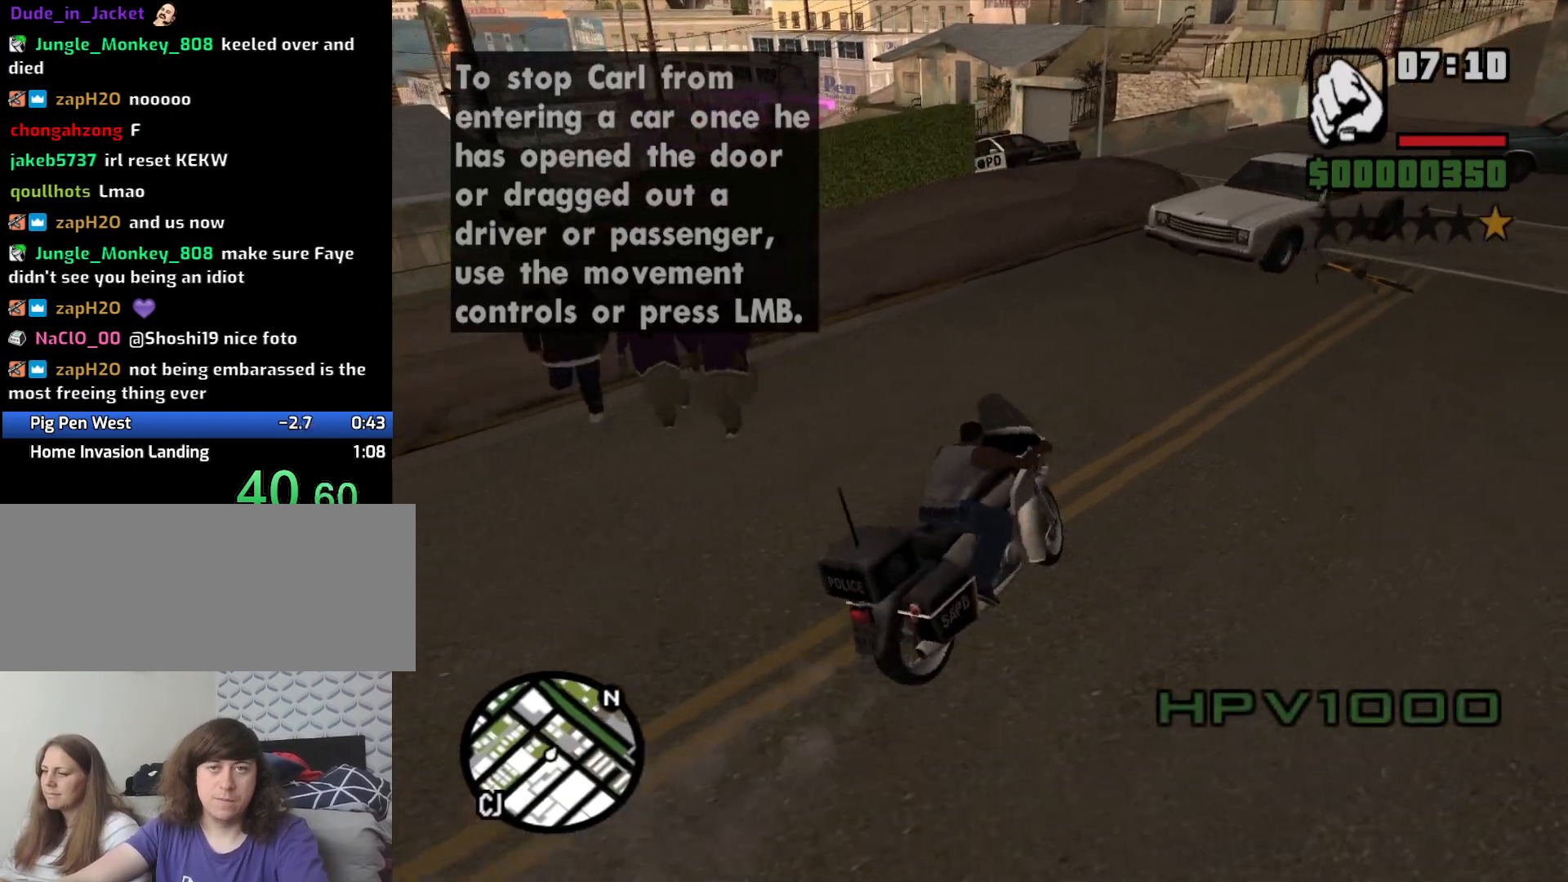
{"keys": ["a", "w"], "mouse": [], "events": [[50, "a", "up"], [50, "w", "up"], [100, "d", "down"], [283, "w", "down"], [333, "2", "down"], [416, "2", "up"], [466, "a", "down"], [466, "d", "up"]]}
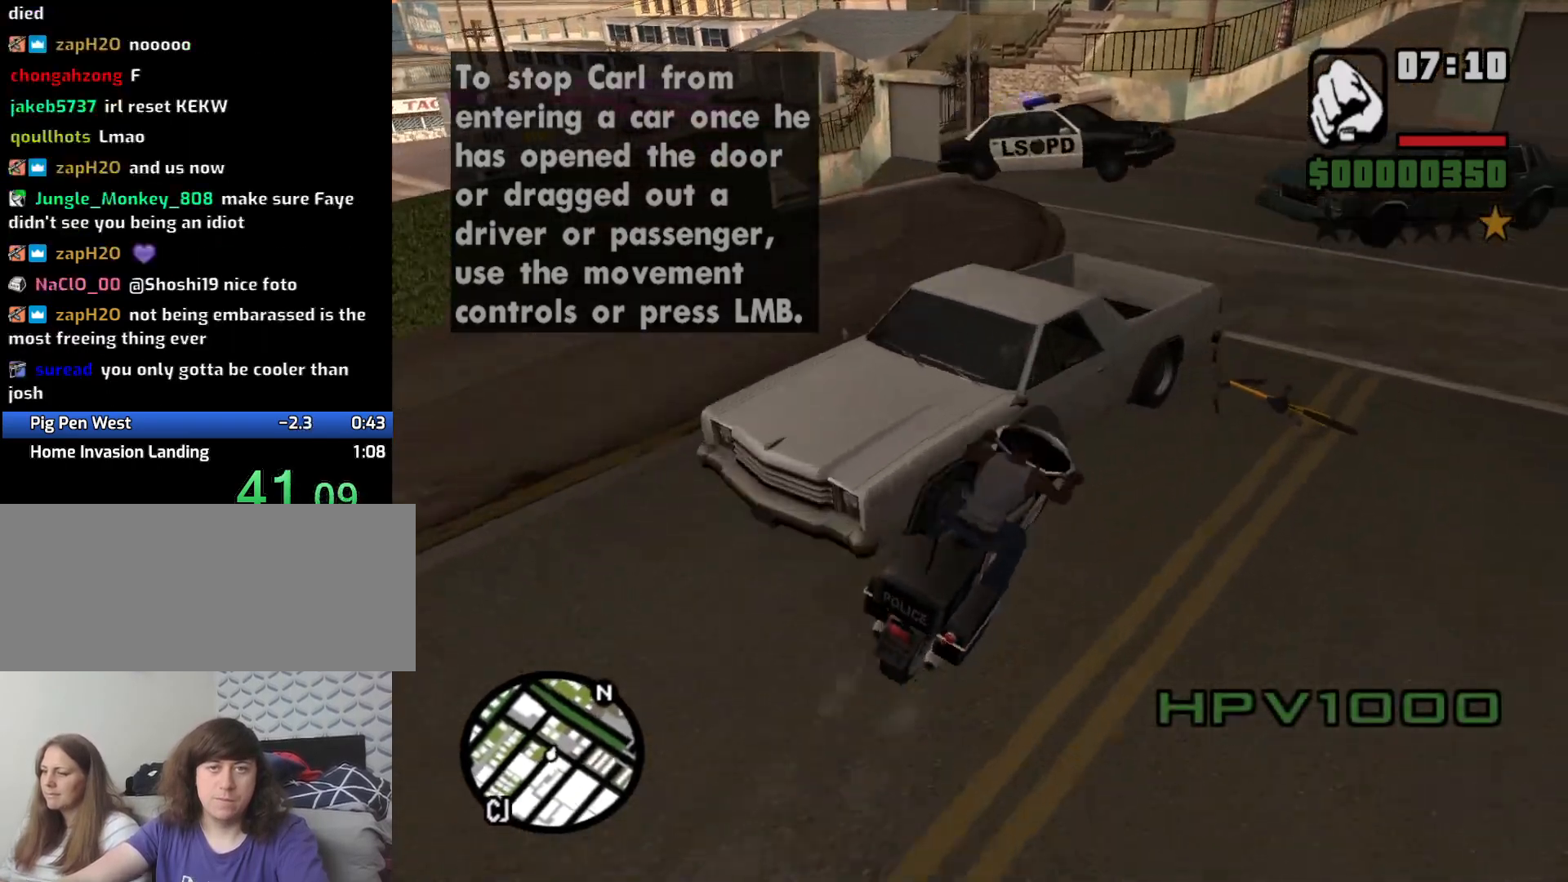
{"keys": ["a"], "mouse": [], "events": [[150, "w", "up"], [300, "6", "down"], [450, "6", "up"]]}
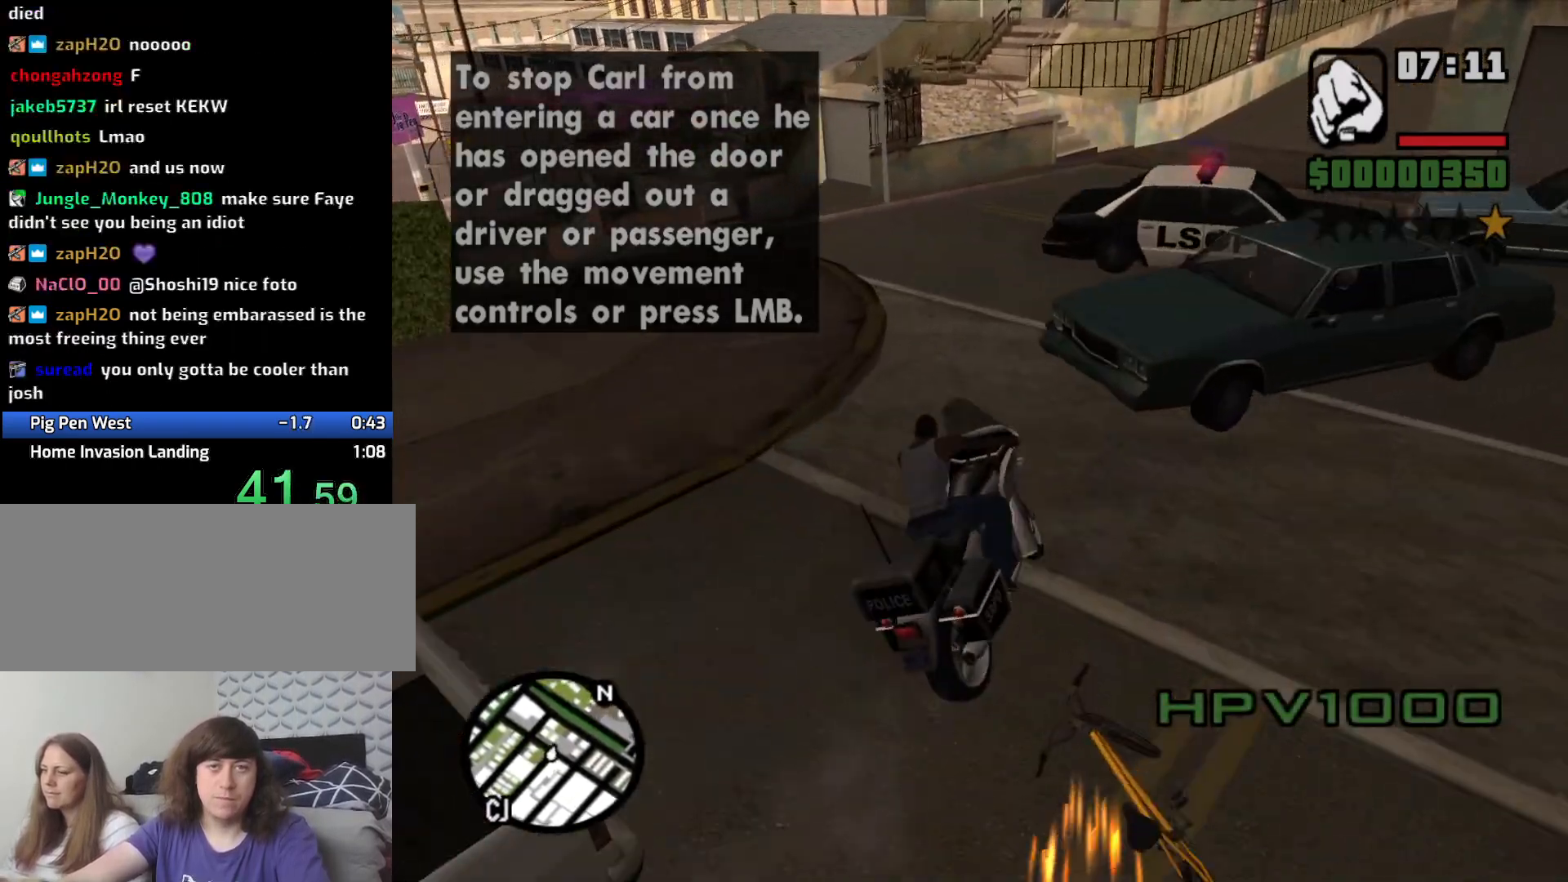
{"keys": ["a", "w"], "mouse": [], "events": [[83, "w", "down"], [416, "a", "up"], [500, "a", "down"]]}
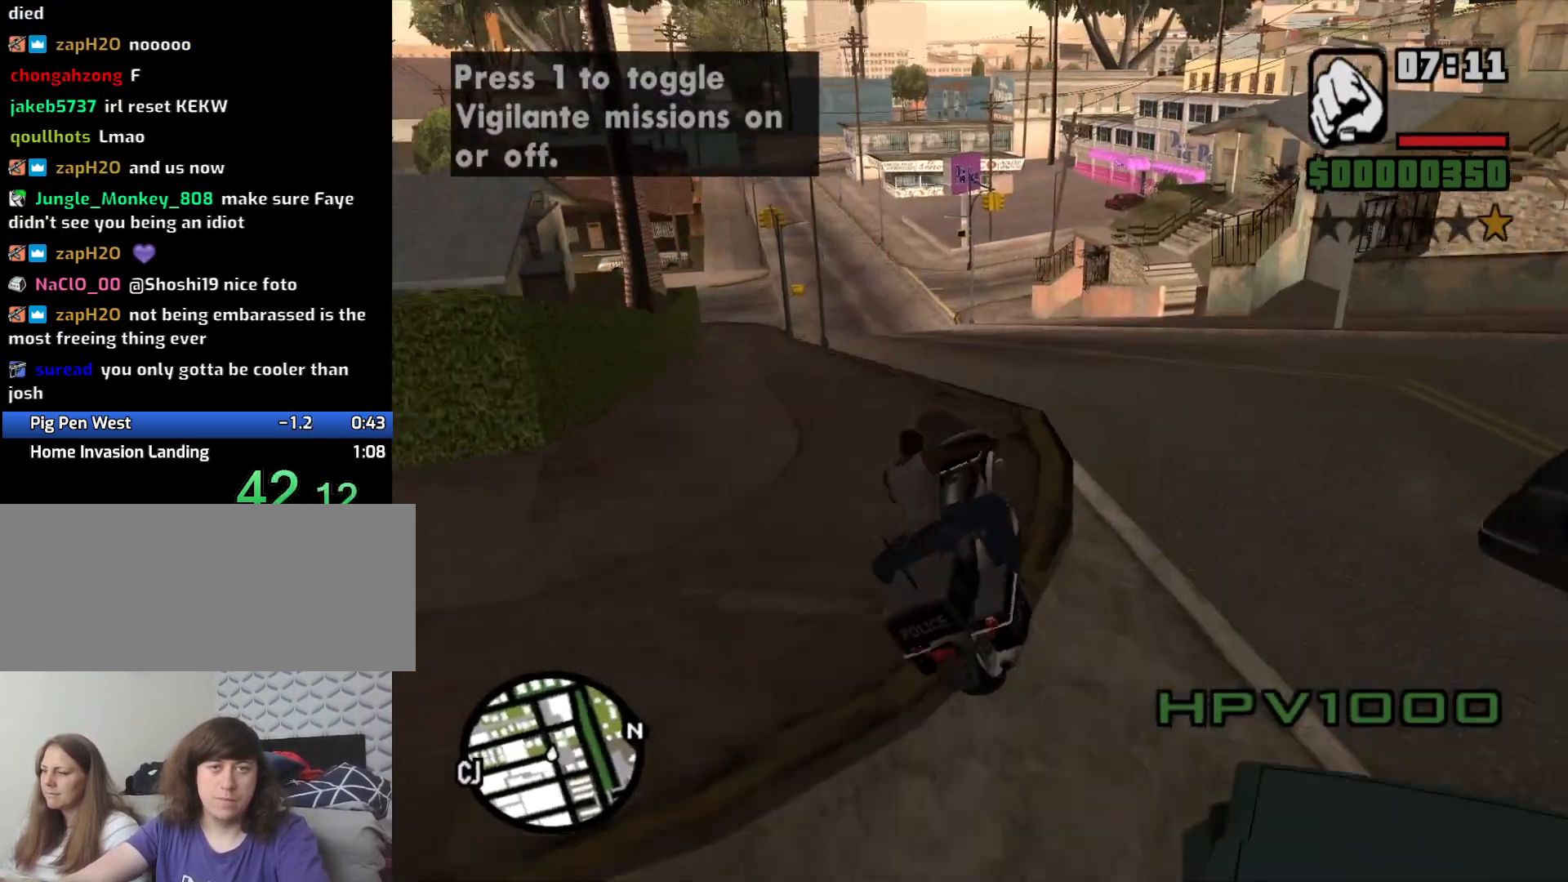
{"keys": ["w"], "mouse": [], "events": [[100, "a", "up"], [333, "1", "down"], [433, "1", "up"]]}
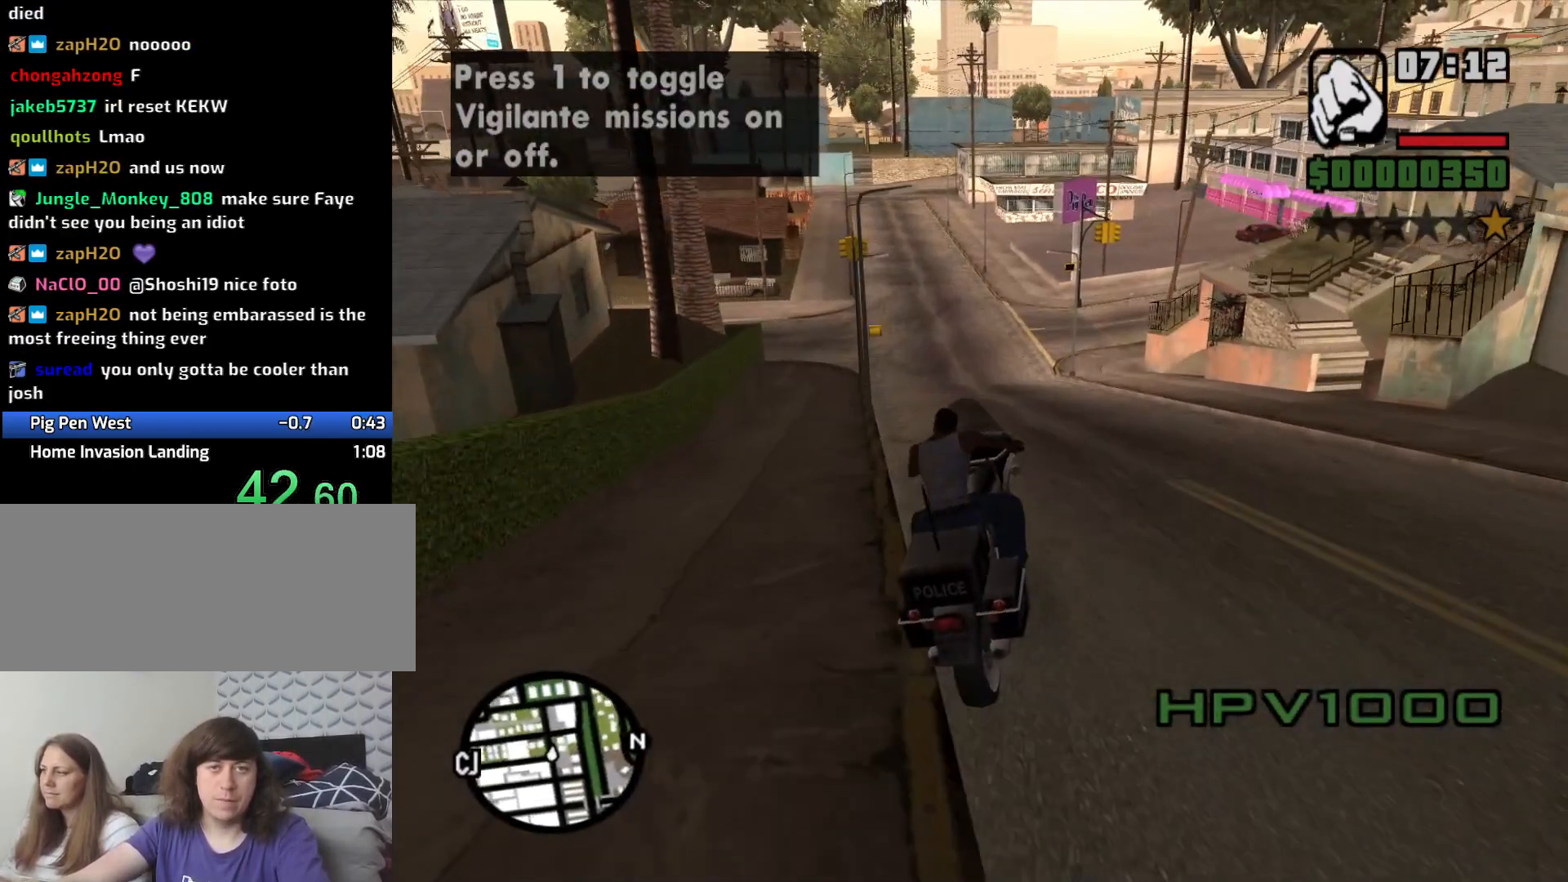
{"keys": ["a", "w"], "mouse": [], "events": [[16, "2", "down"], [116, "2", "up"], [116, "a", "down"], [200, "2", "down"], [300, "2", "up"], [300, "a", "up"], [383, "2", "down"], [383, "a", "down"], [483, "2", "up"]]}
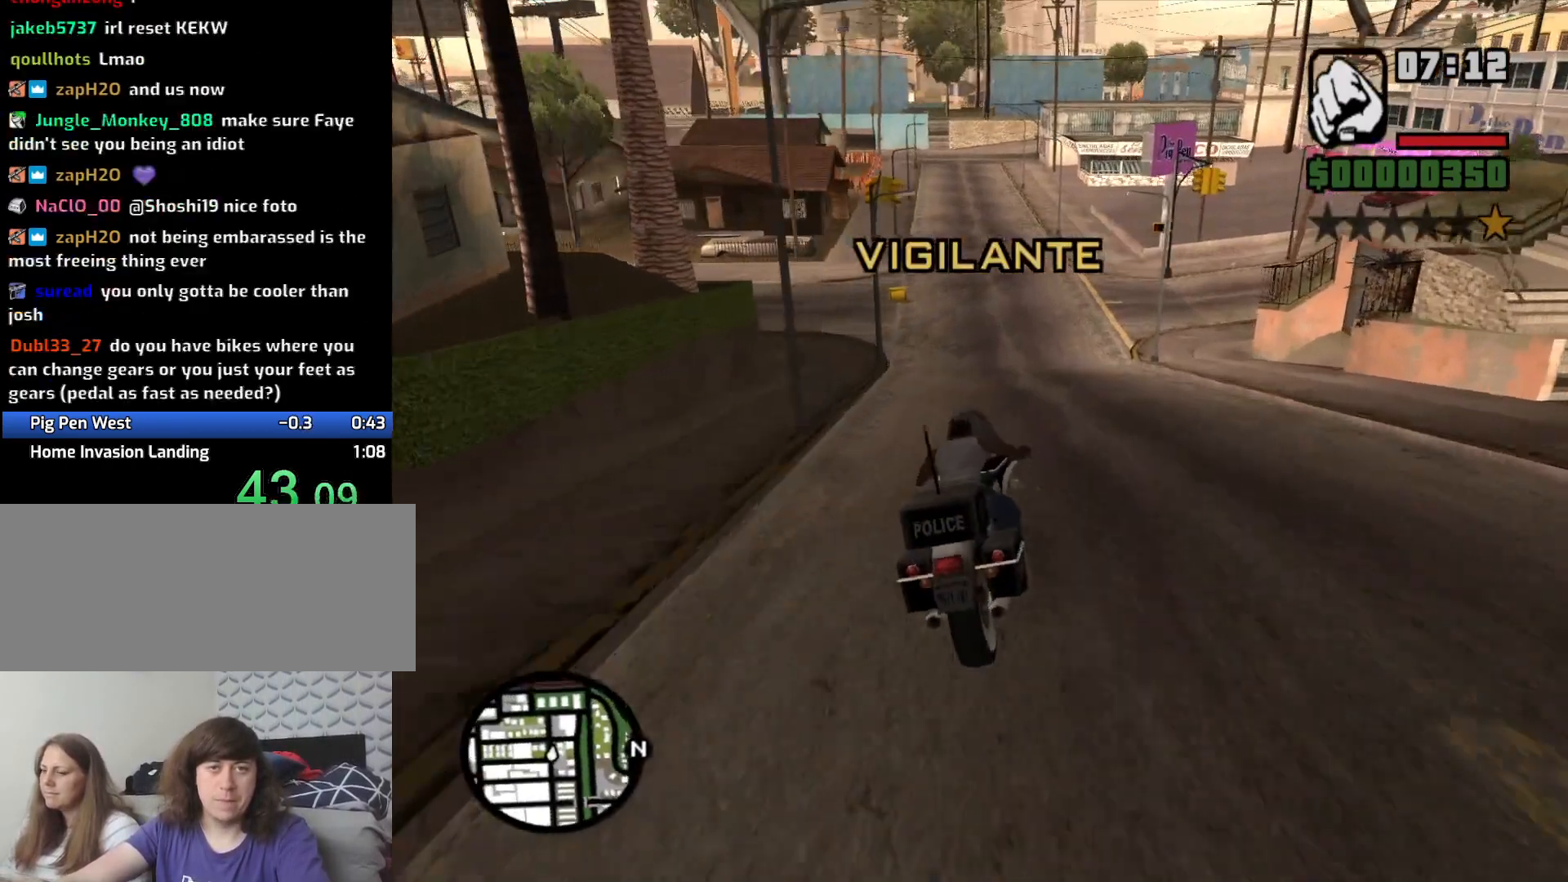
{"keys": ["w"], "mouse": [], "events": [[83, "2", "down"], [183, "2", "up"], [216, "a", "up"], [266, "2", "down"], [366, "2", "up"], [416, "2", "down"], [500, "2", "up"]]}
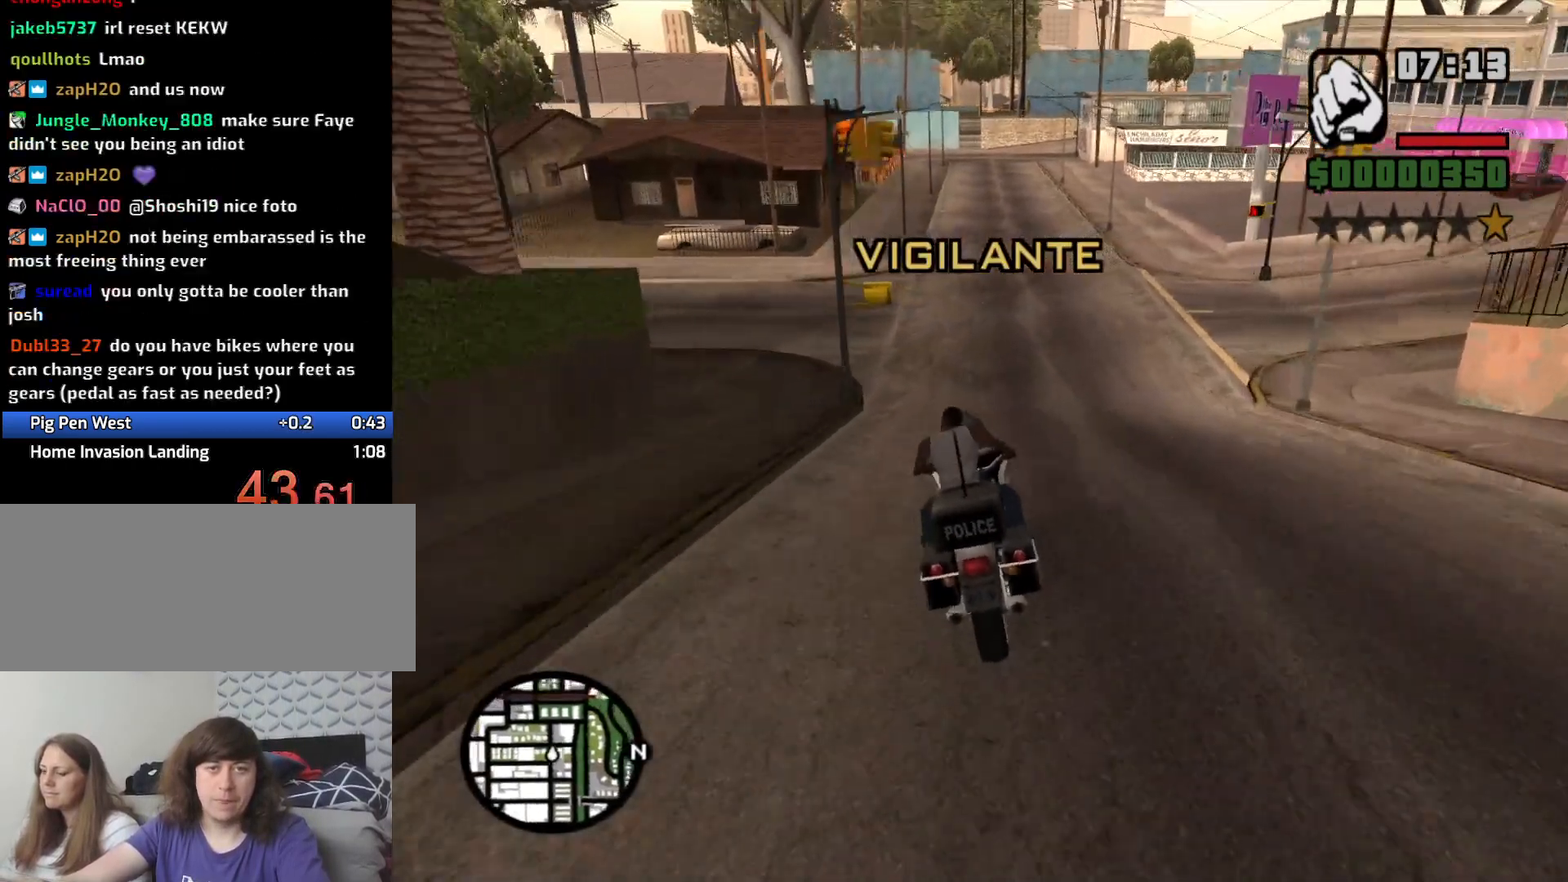
{"keys": ["2", "w"], "mouse": [], "events": [[100, "2", "down"], [183, "2", "up"], [183, "d", "down"], [233, "d", "up"], [283, "2", "down"], [383, "2", "up"], [466, "2", "down"]]}
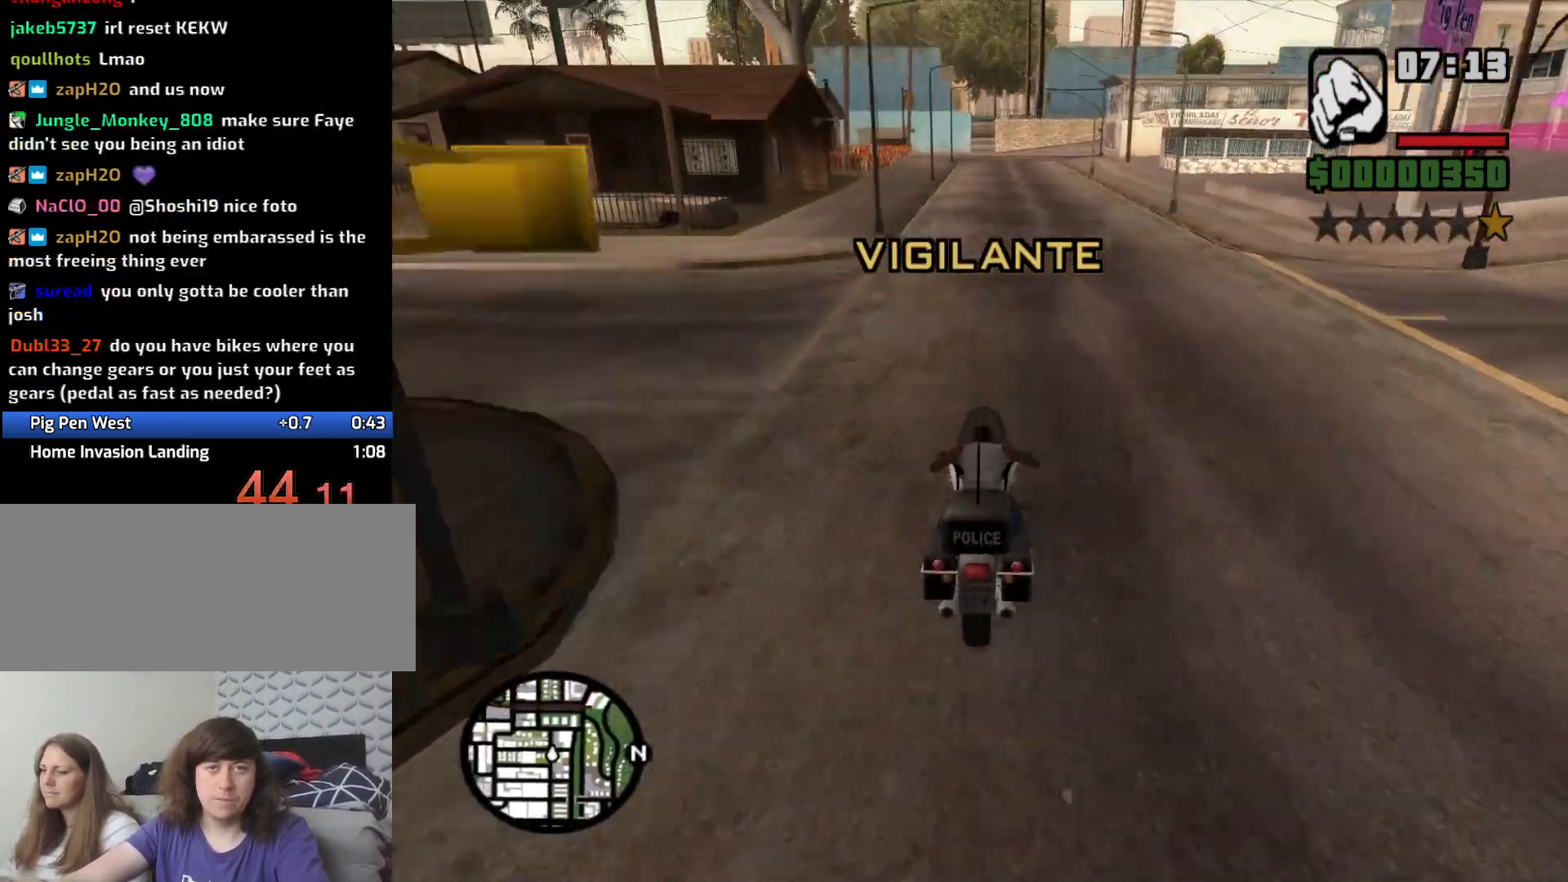
{"keys": ["2", "w"], "mouse": [], "events": [[16, "2", "up"], [116, "2", "down"], [200, "2", "up"], [300, "2", "down"], [400, "2", "up"], [433, "a", "down"], [483, "2", "down"], [483, "a", "up"]]}
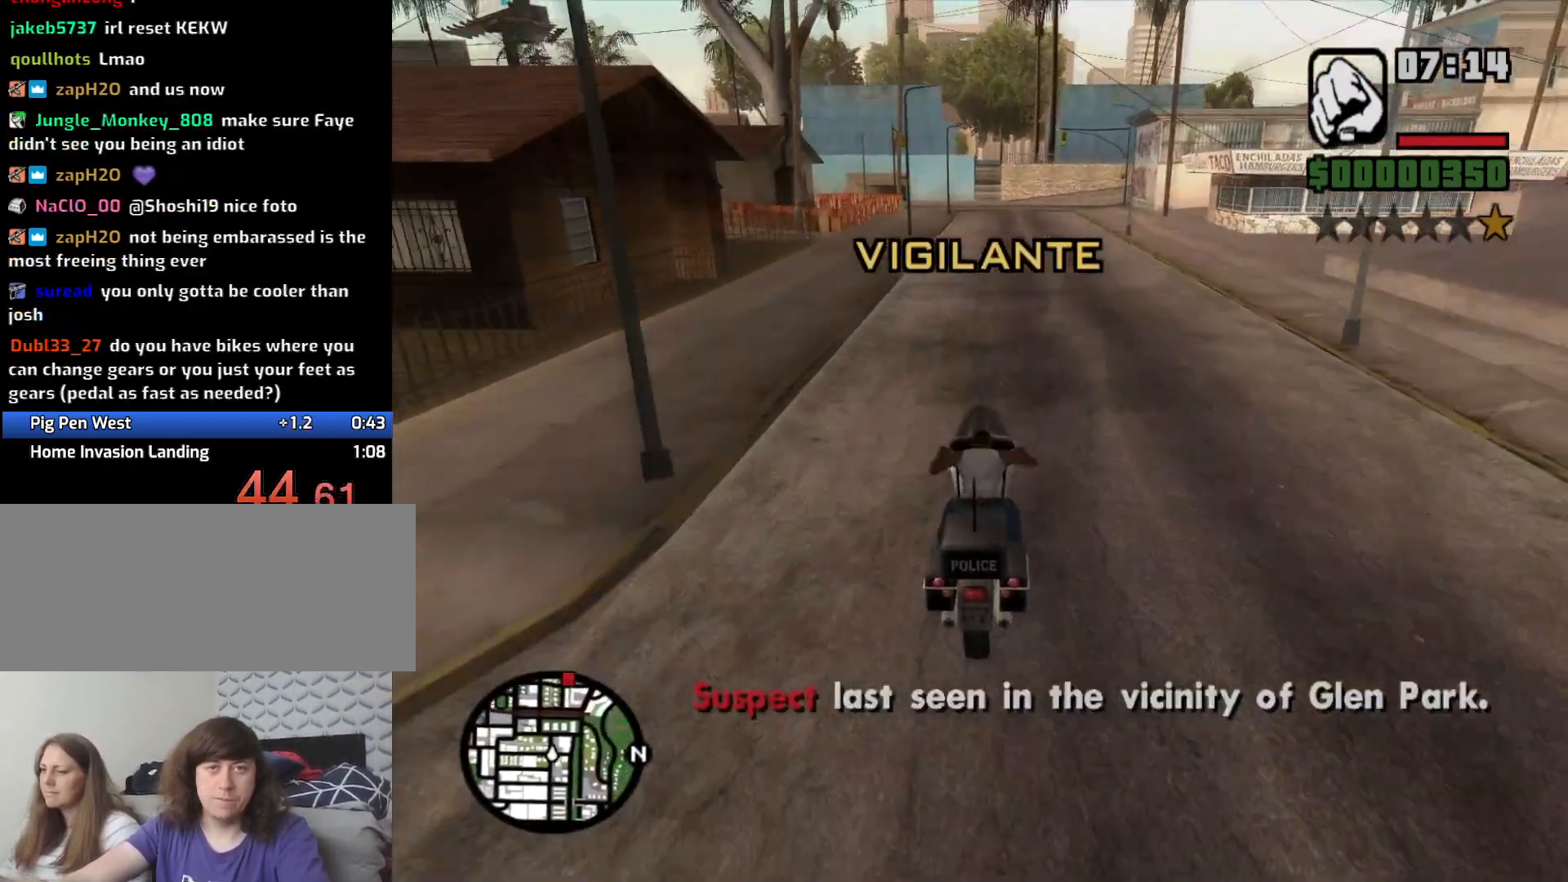
{"keys": ["2", "w"], "mouse": [], "events": [[33, "2", "up"], [116, "2", "down"], [216, "2", "up"], [316, "2", "down"], [350, "a", "down"], [400, "2", "up"], [450, "a", "up"], [500, "2", "down"]]}
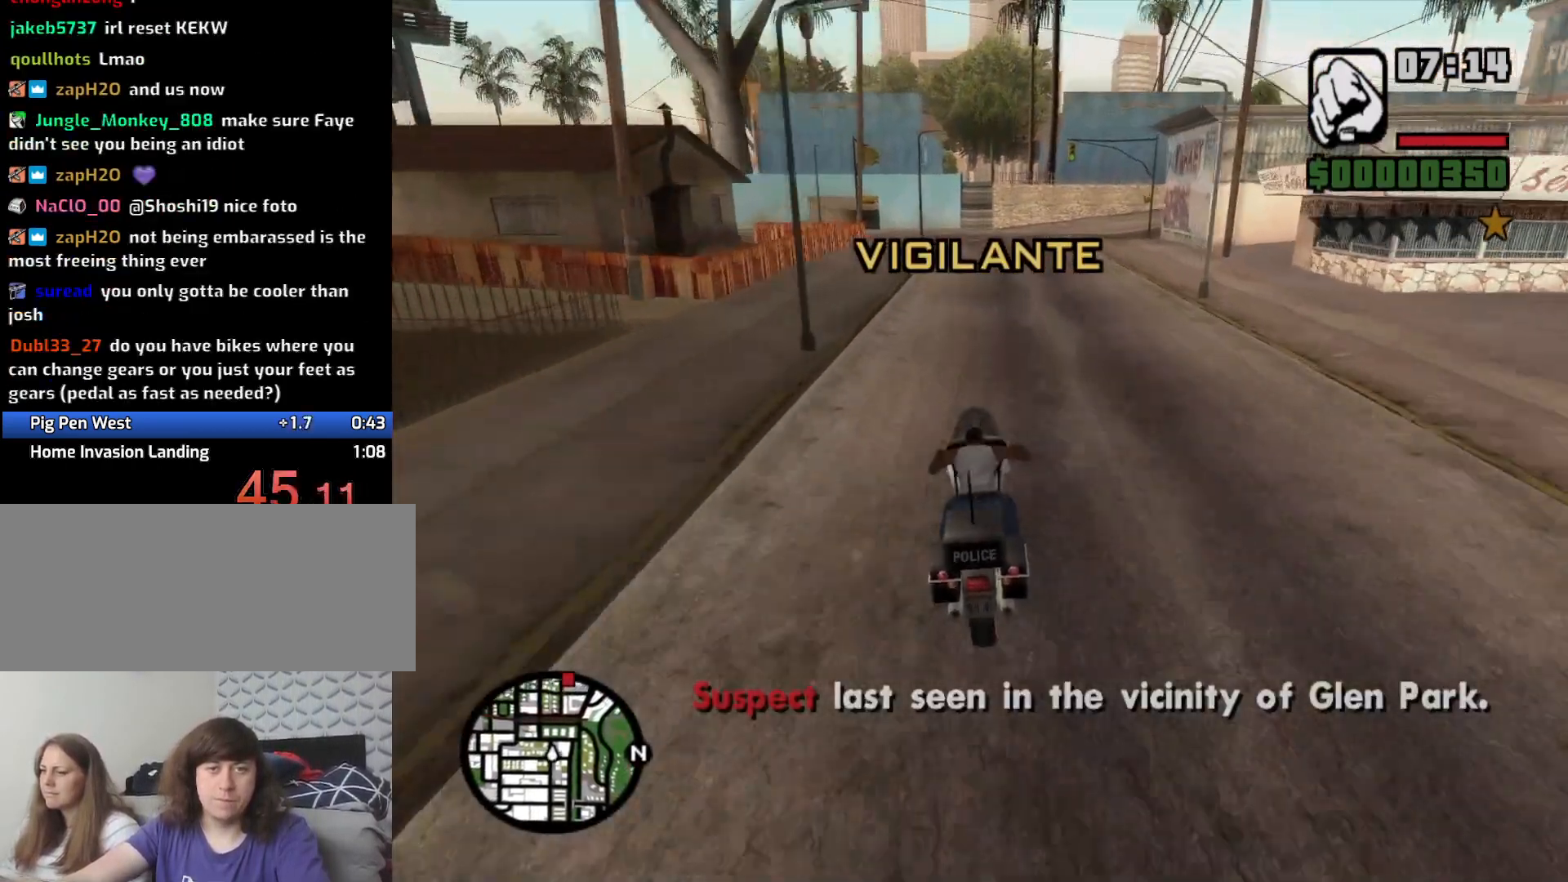
{"keys": ["w"], "mouse": [], "events": [[100, "2", "up"], [200, "2", "down"], [250, "a", "down"], [283, "2", "up"], [333, "2", "down"], [333, "a", "up"], [466, "2", "up"]]}
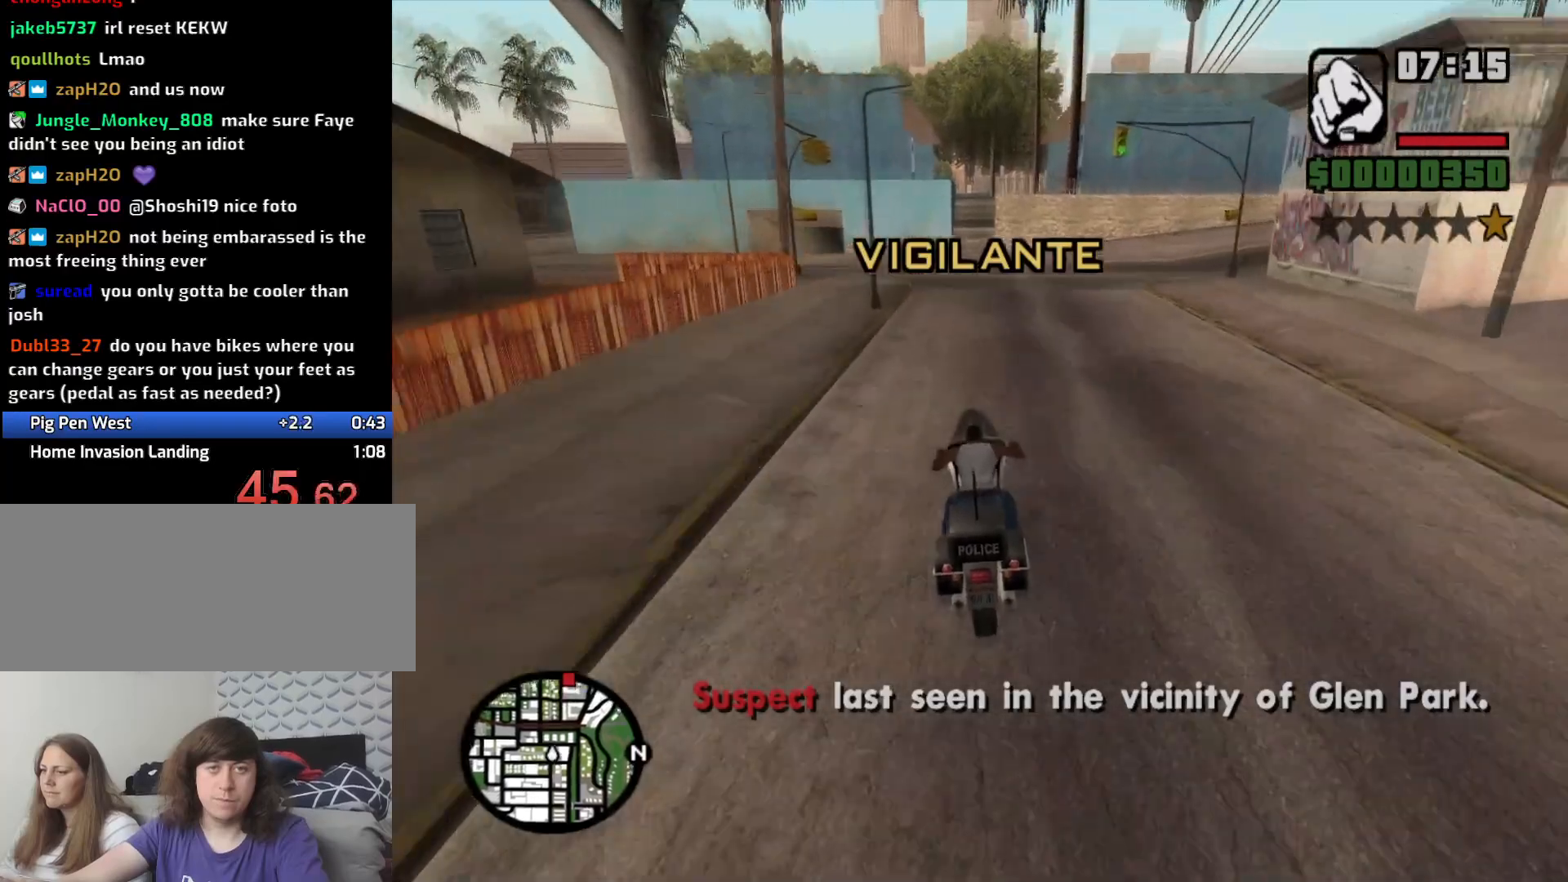
{"keys": ["w"], "mouse": [], "events": [[16, "2", "down"], [116, "2", "up"], [200, "2", "down"], [300, "2", "up"], [383, "2", "down"], [500, "2", "up"]]}
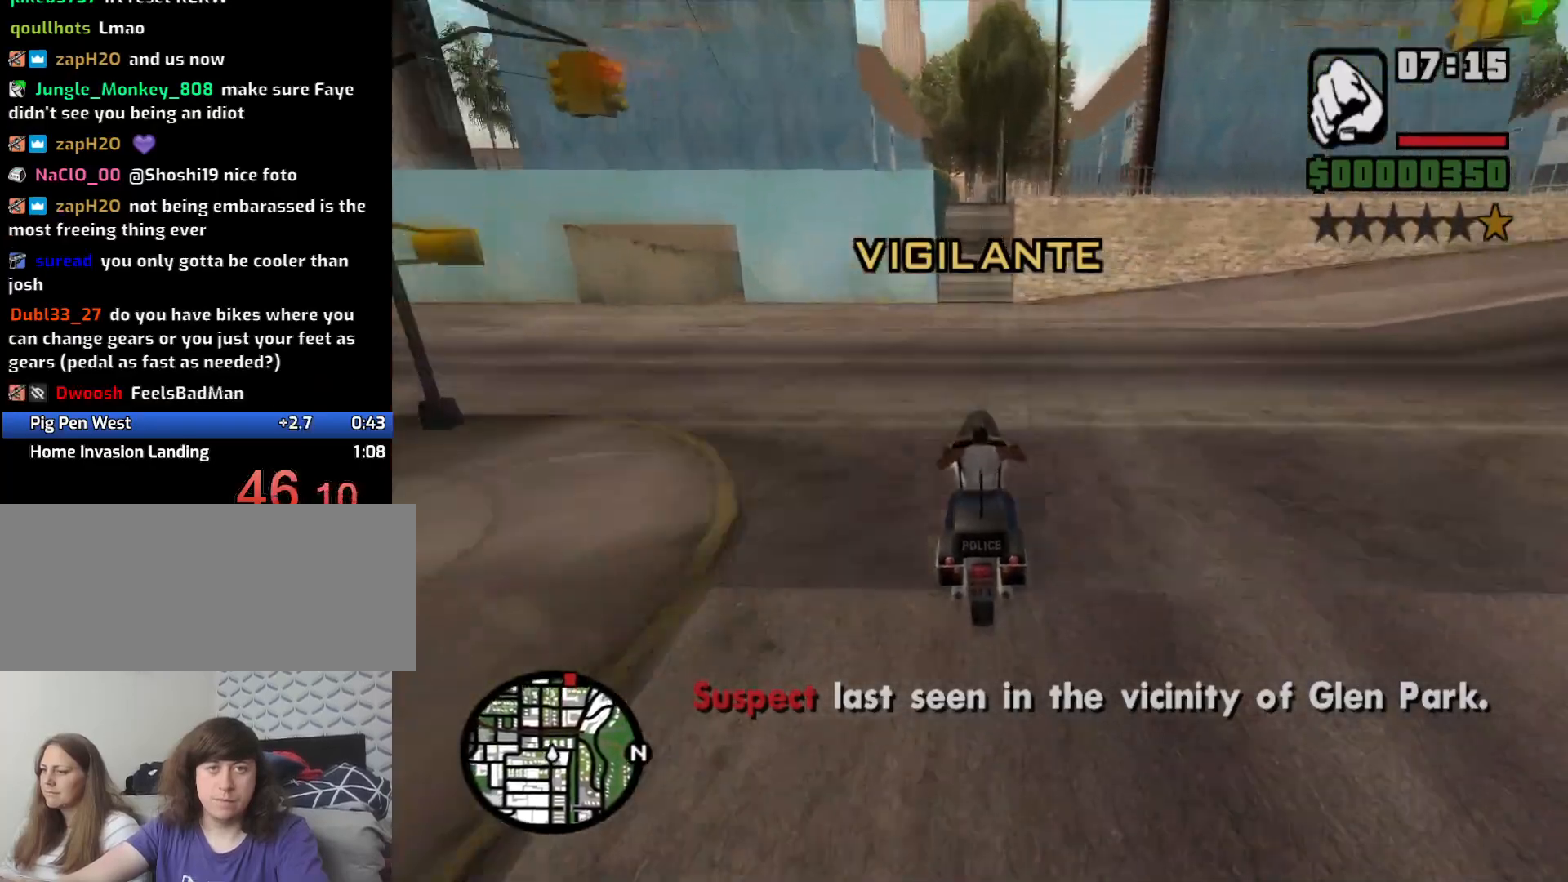
{"keys": ["w"], "mouse": [], "events": [[83, "2", "down"], [166, "2", "up"], [266, "2", "down"], [316, "2", "up"], [400, "2", "down"], [500, "2", "up"]]}
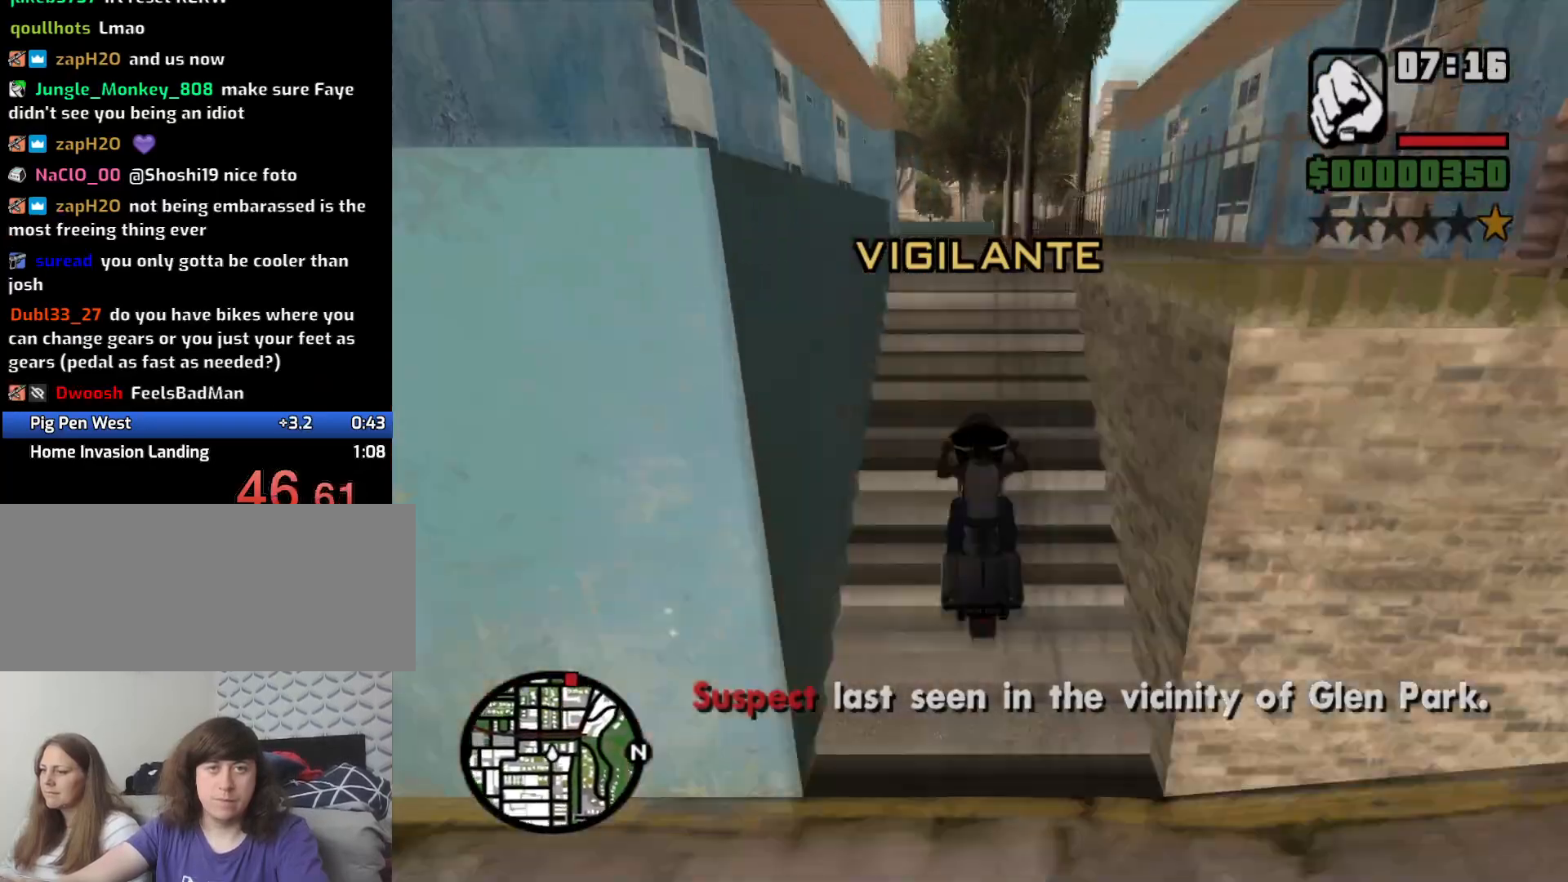
{"keys": [], "mouse": [], "events": [[50, "2", "down"], [133, "2", "up"], [283, "w", "up"], [316, "1", "down"], [466, "1", "up"]]}
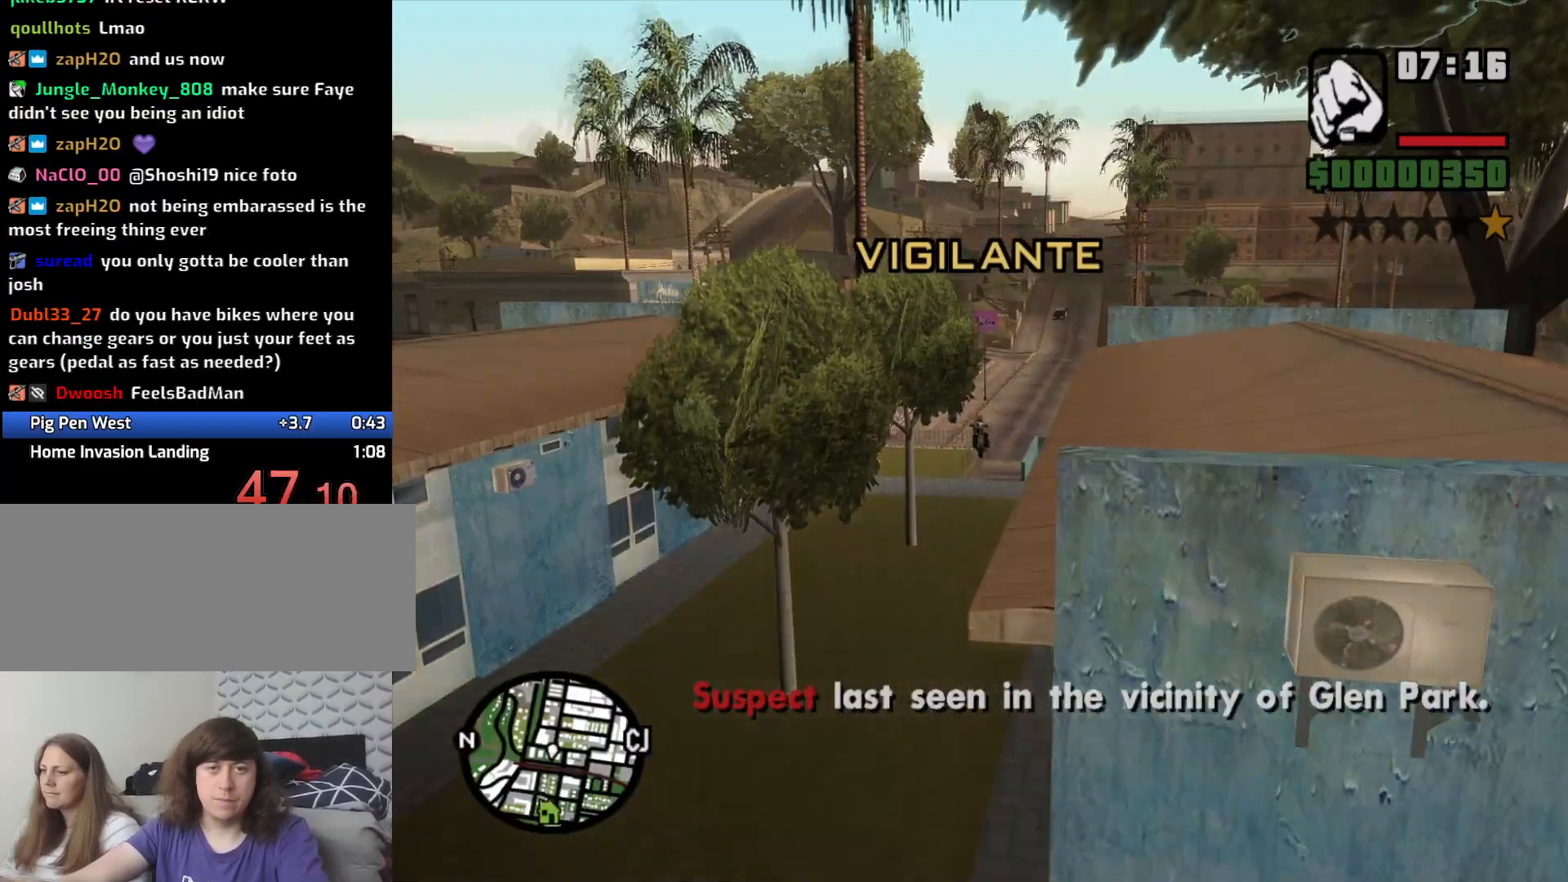
{"keys": ["s", "space"], "mouse": [], "events": [[450, "s", "down"], [483, "space", "down"]]}
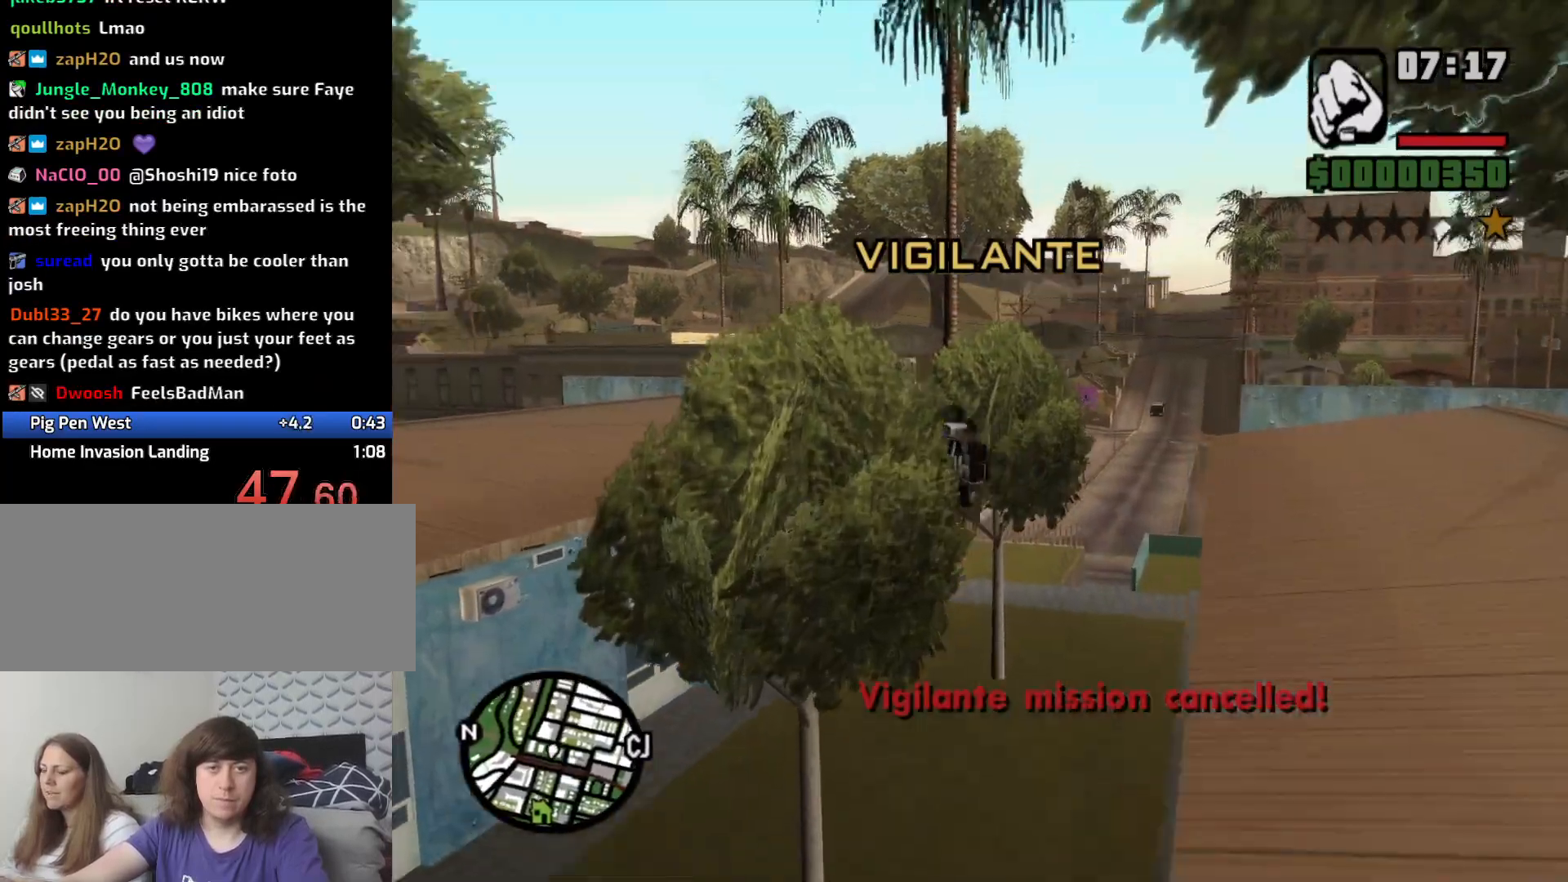
{"keys": ["a", "s", "space"], "mouse": [], "events": [[33, "a", "down"], [33, "s", "up"], [366, "s", "down"]]}
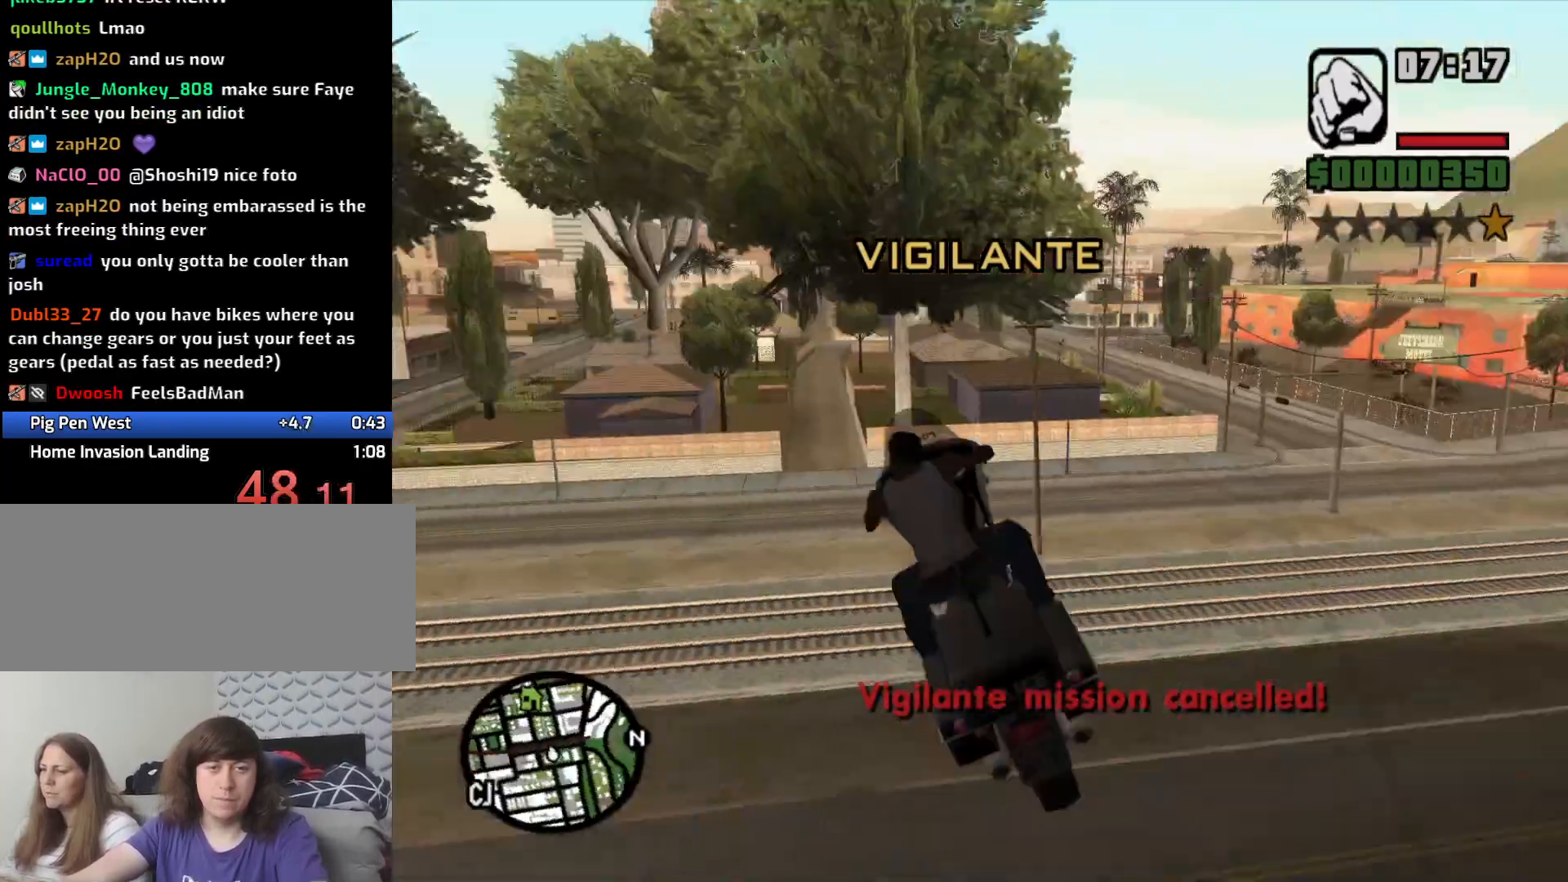
{"keys": ["d", "space"], "mouse": [], "events": [[466, "a", "up"], [466, "d", "down"], [466, "s", "up"]]}
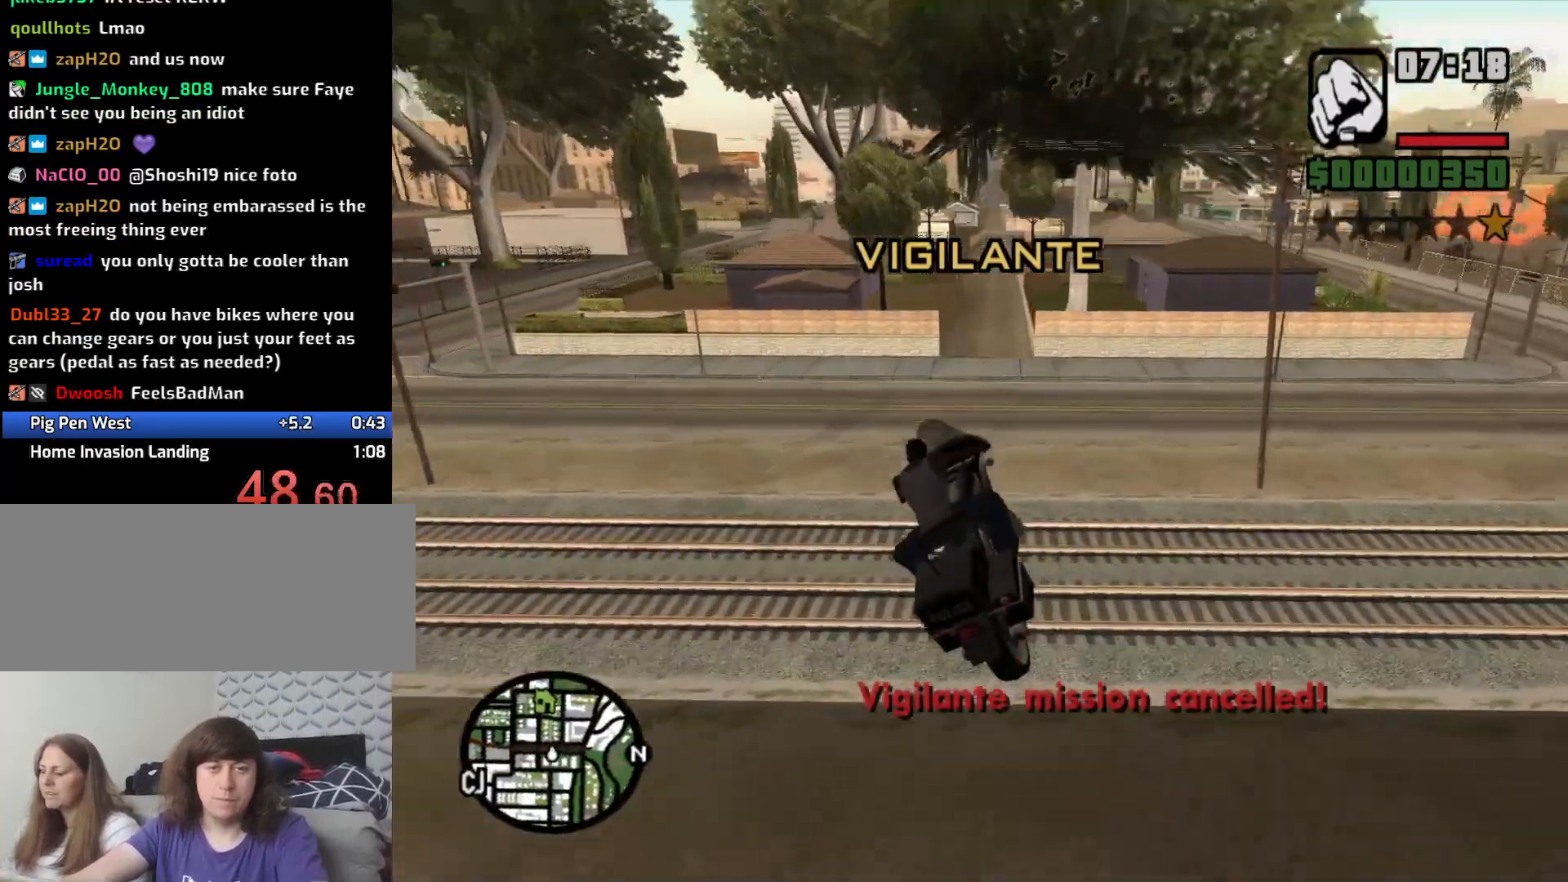
{"keys": ["d", "space"], "mouse": [], "events": [[16, "a", "down"], [66, "s", "down"], [166, "d", "up"], [166, "s", "up"], [216, "d", "down"], [483, "a", "up"]]}
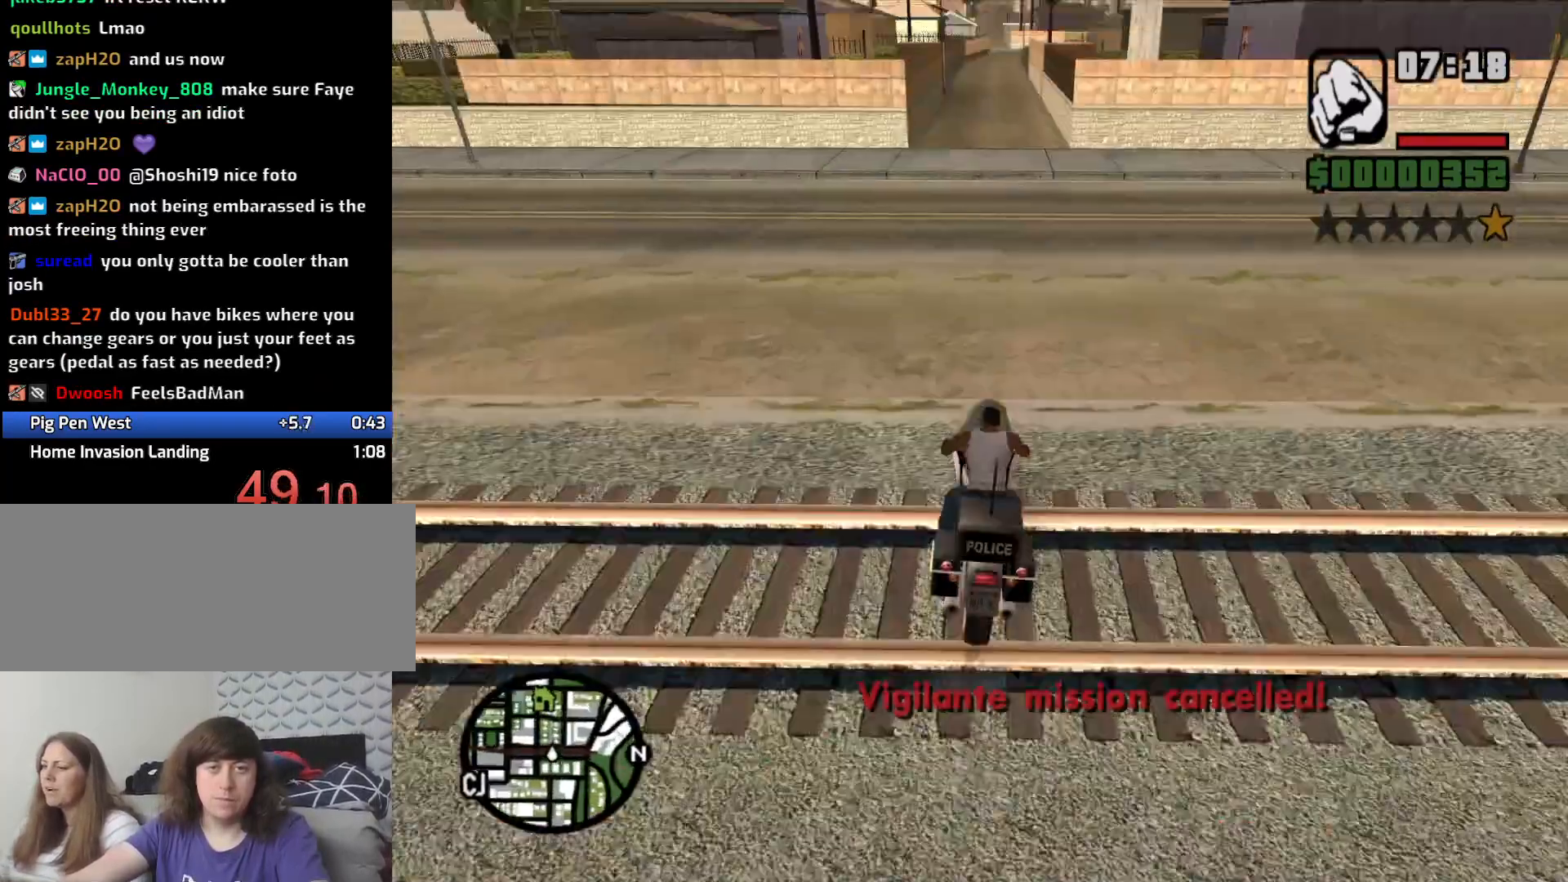
{"keys": ["d", "space"], "mouse": [], "events": [[400, "5", "down"], [500, "5", "up"]]}